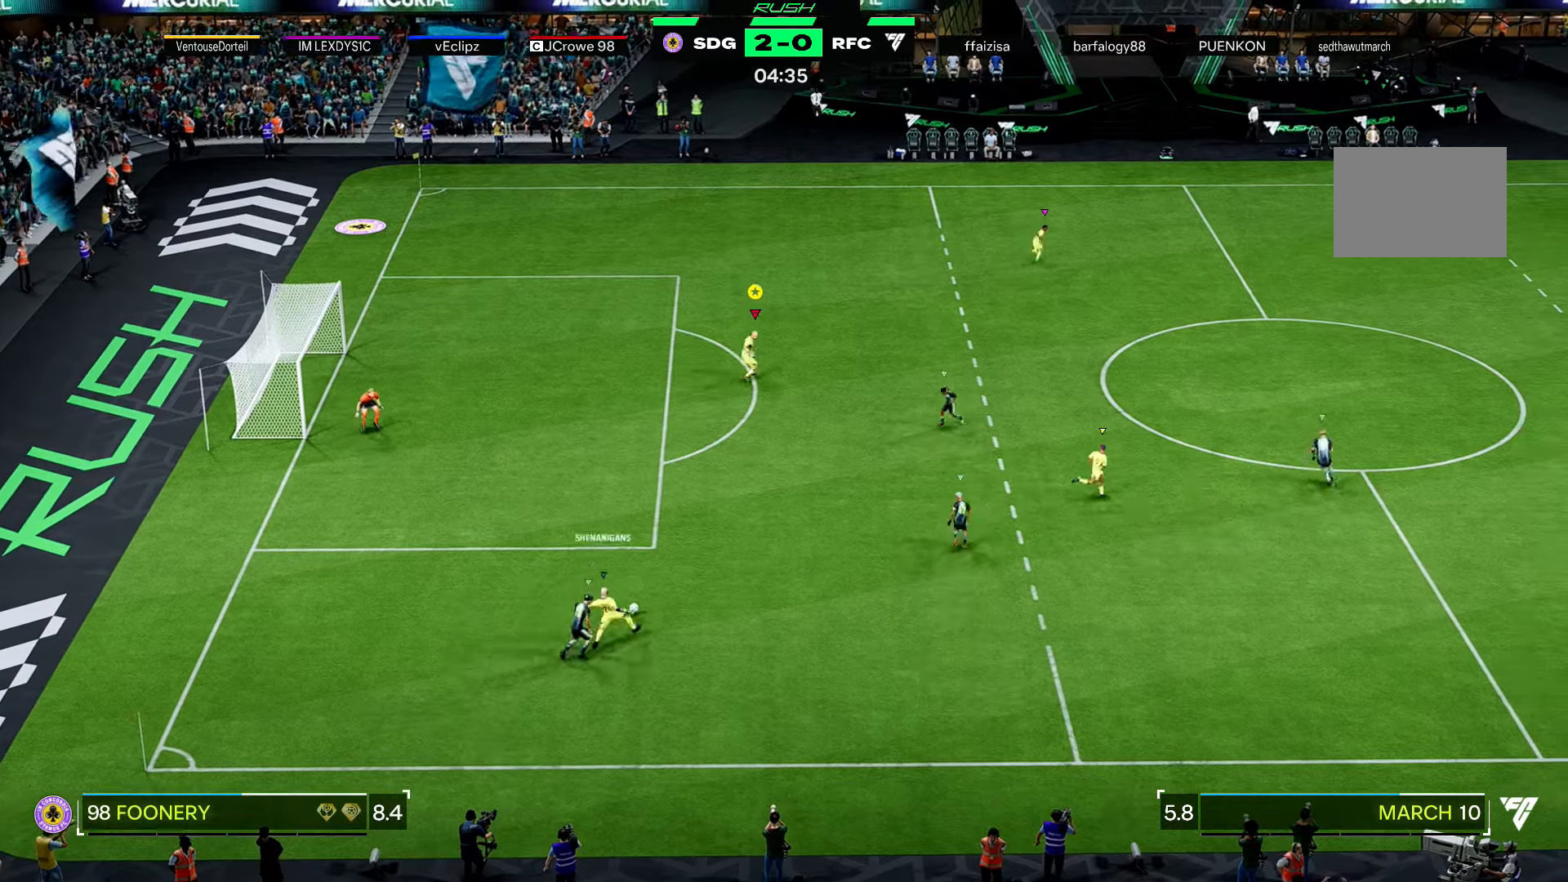
Gameplay with a controller (Xbox layout); each line is a JSON object with the inputs held at the frame after it. "events" lists button and stick changes between this image and that frame as [ms after this image, input, new state], when the widget could be followed in between. Not read: L3.
{"buttons": [], "left_stick": "up-right", "right_stick": "center", "events": [[100, "left_stick", "up-left"], [367, "left_stick", "up-right"]]}
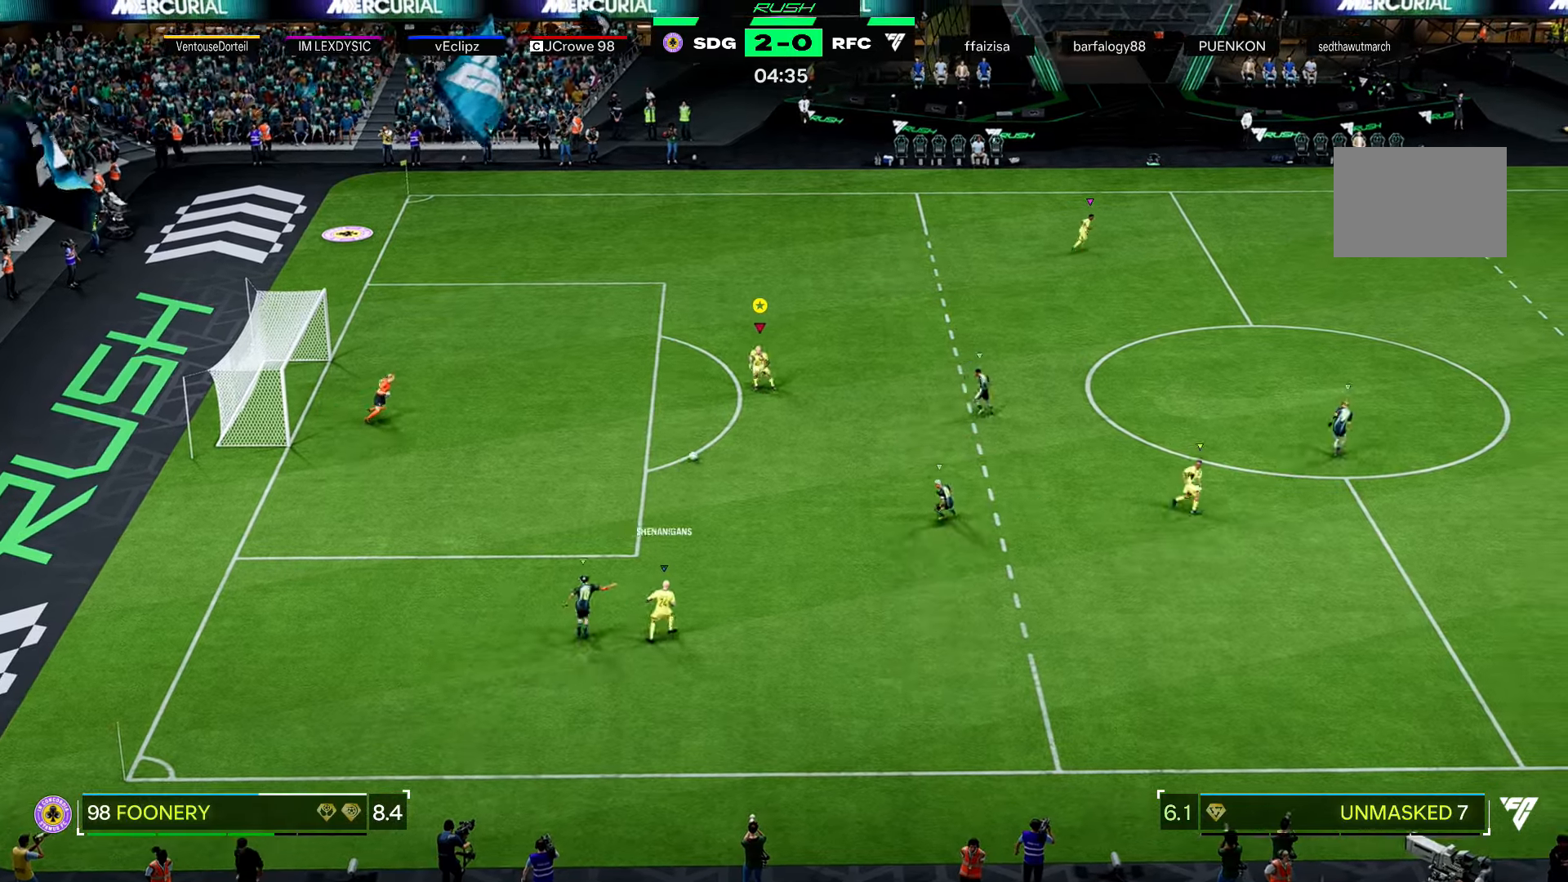
{"buttons": ["Y", "L1"], "left_stick": "up-right", "right_stick": "center", "events": [[500, "L1", "down"], [500, "Y", "down"]]}
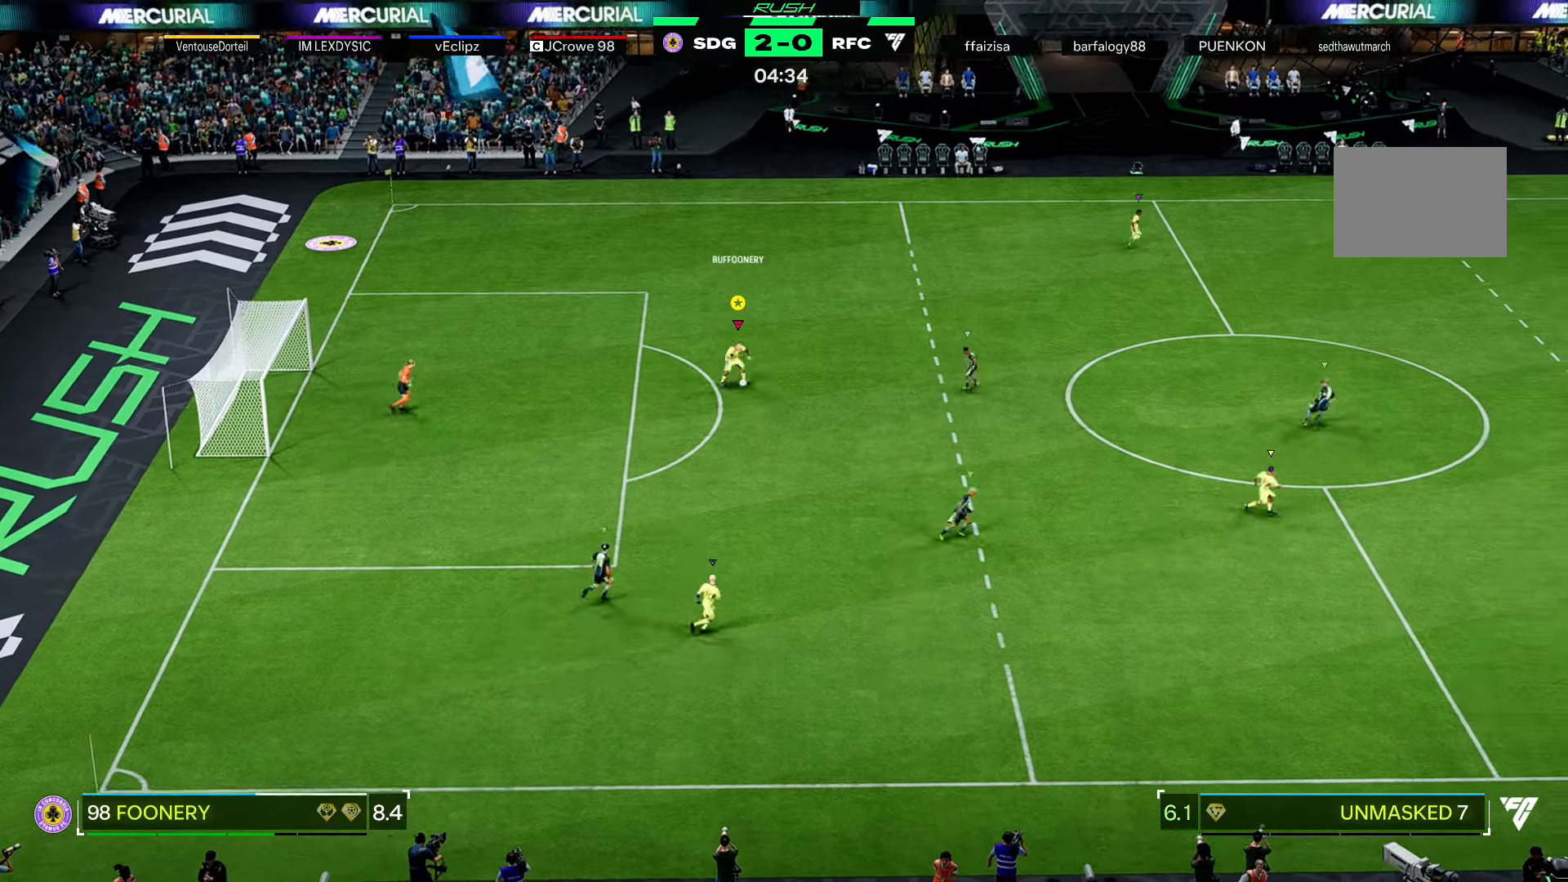
{"buttons": ["L1"], "left_stick": "up-right", "right_stick": "center"}
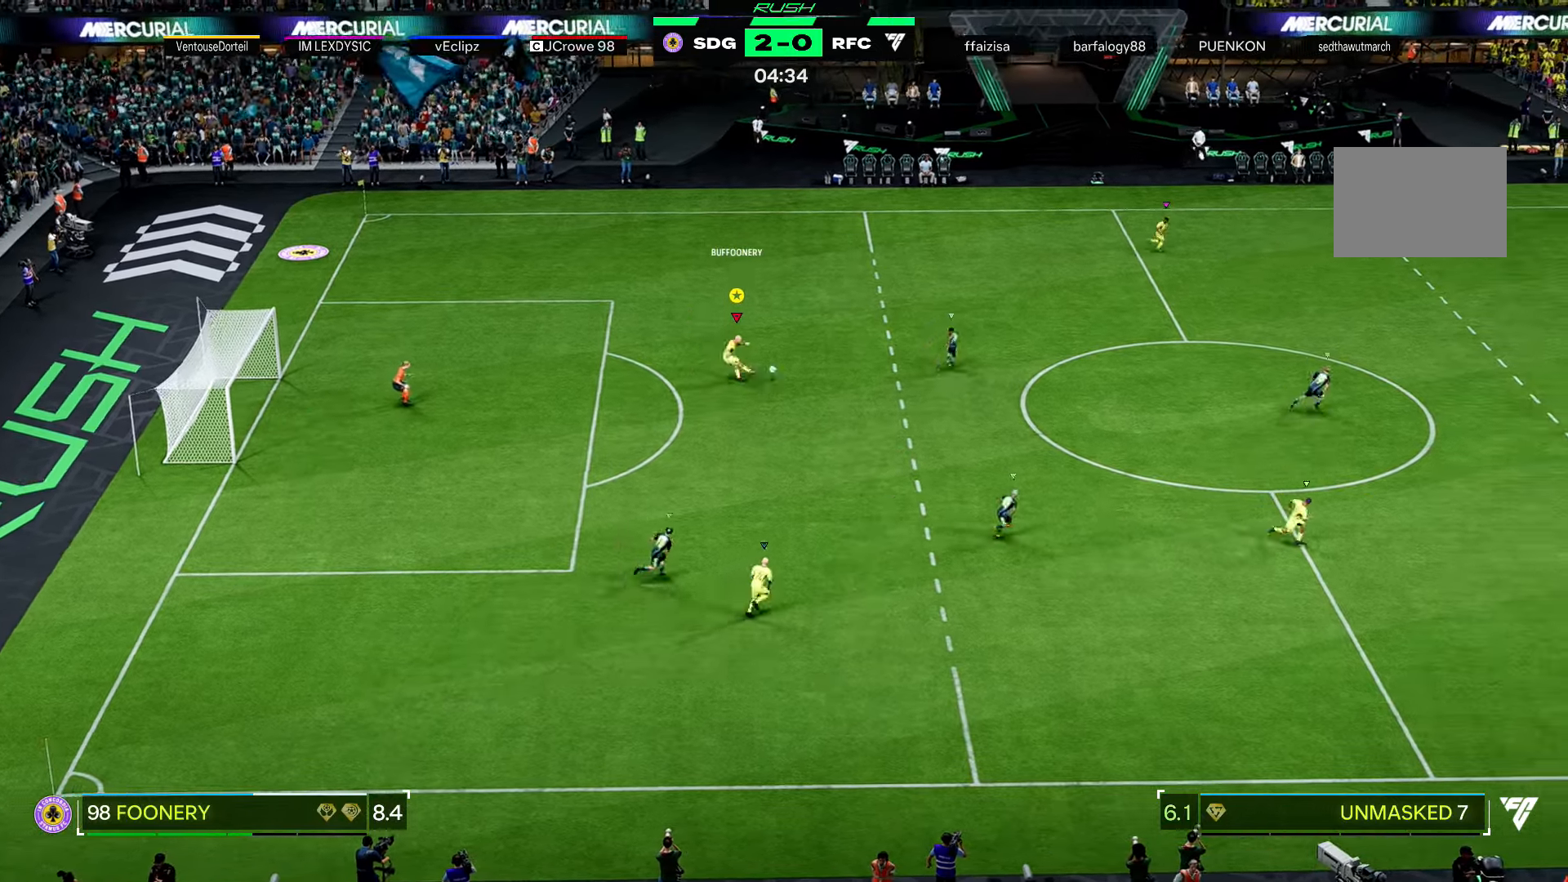
{"buttons": [], "left_stick": "right", "right_stick": "center", "events": [[133, "L2", "down"], [300, "L1", "up"], [334, "L2", "up"], [334, "left_stick", "right"]]}
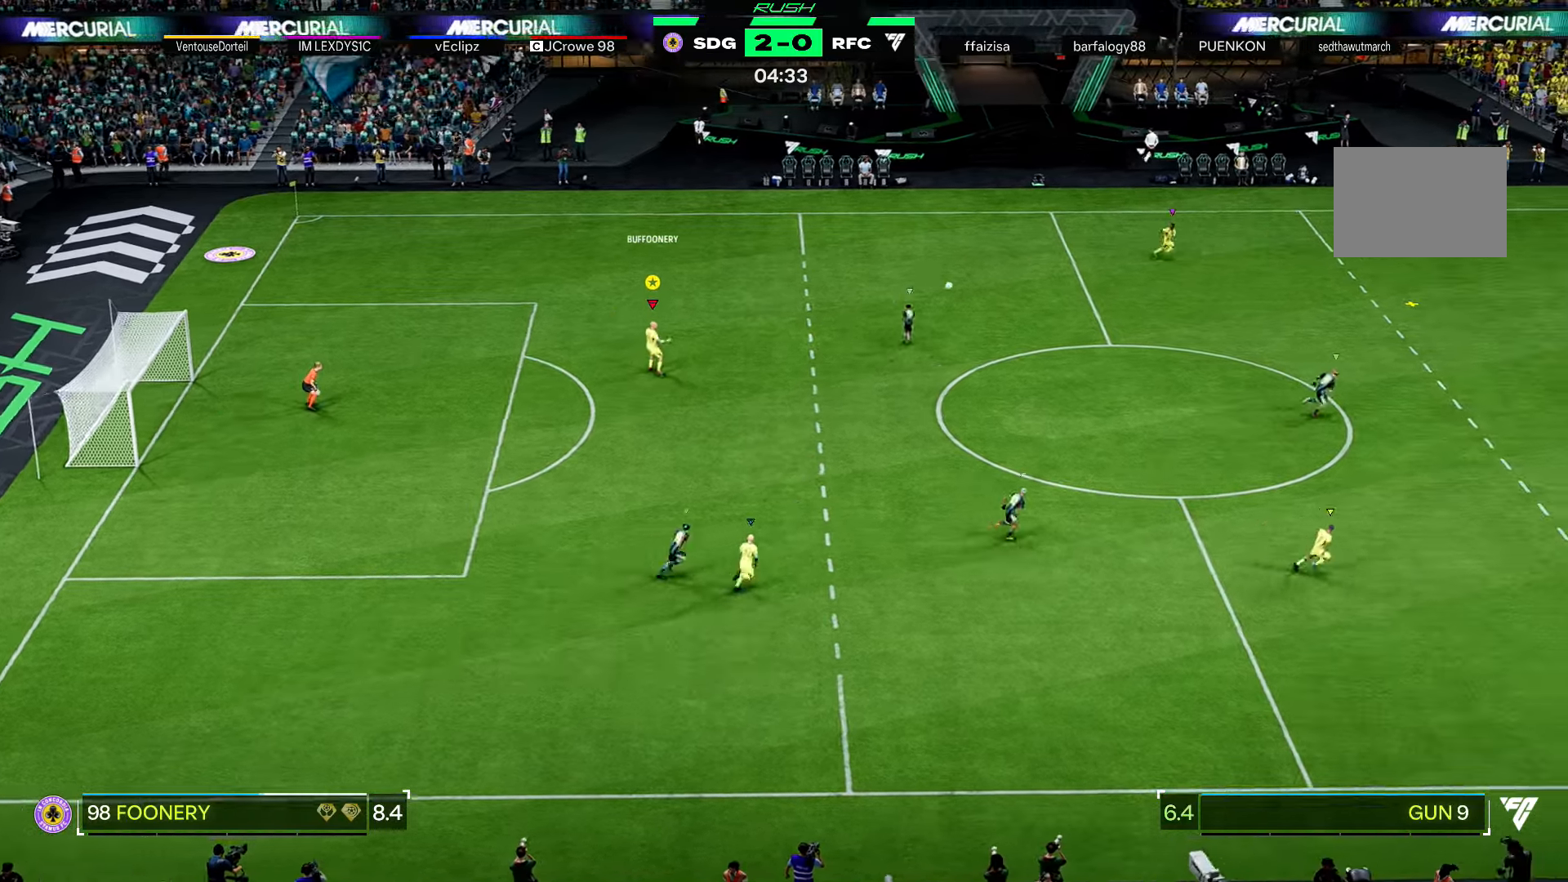
{"buttons": [], "left_stick": "right", "right_stick": "center", "events": []}
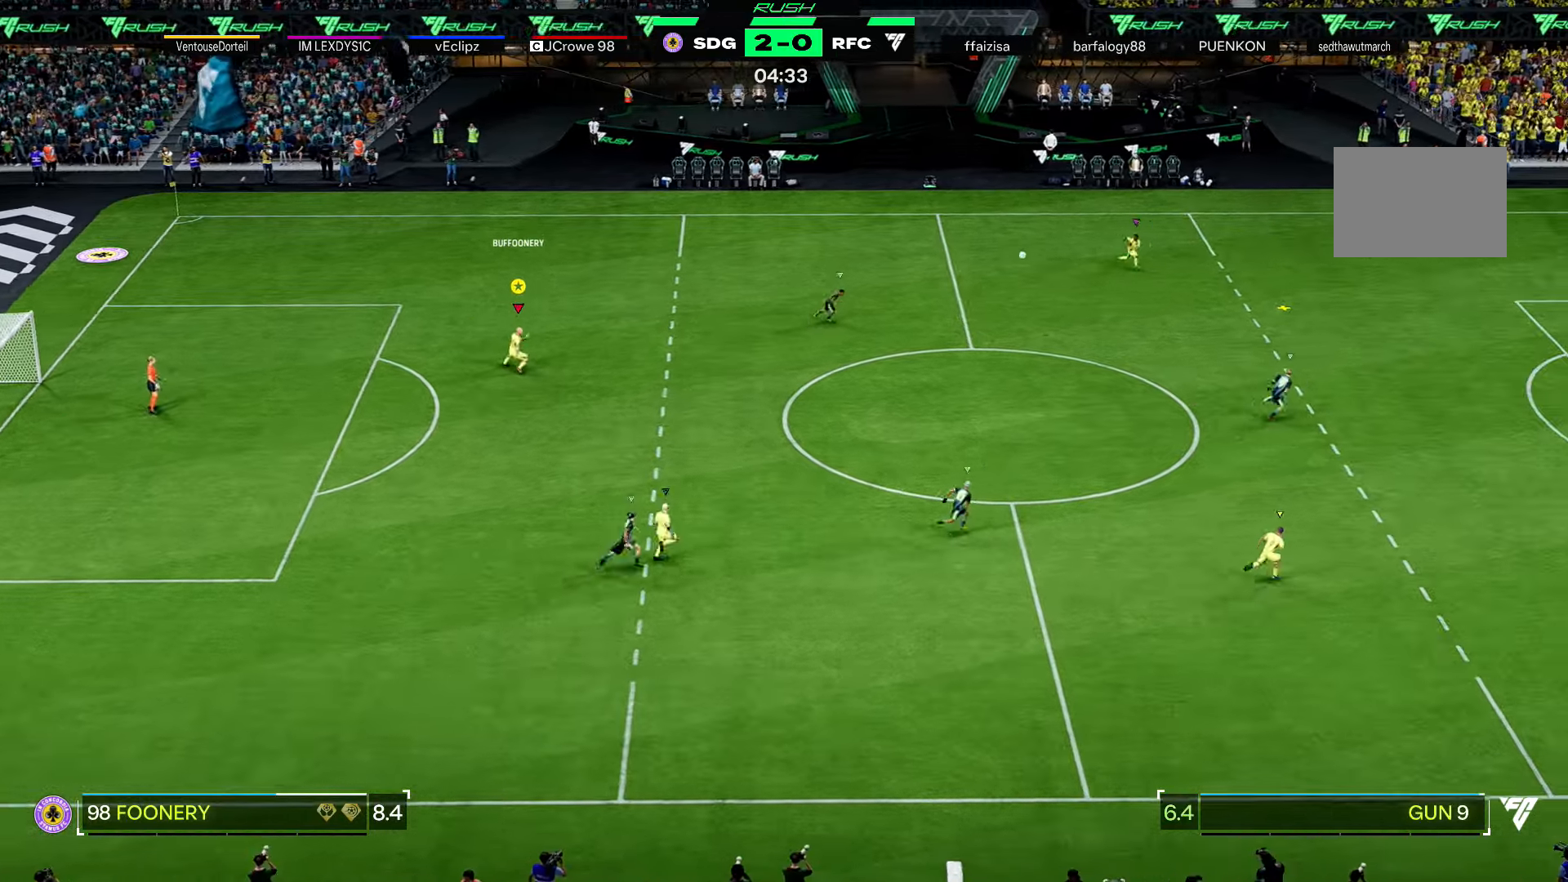
{"buttons": [], "left_stick": "right", "right_stick": "center", "events": []}
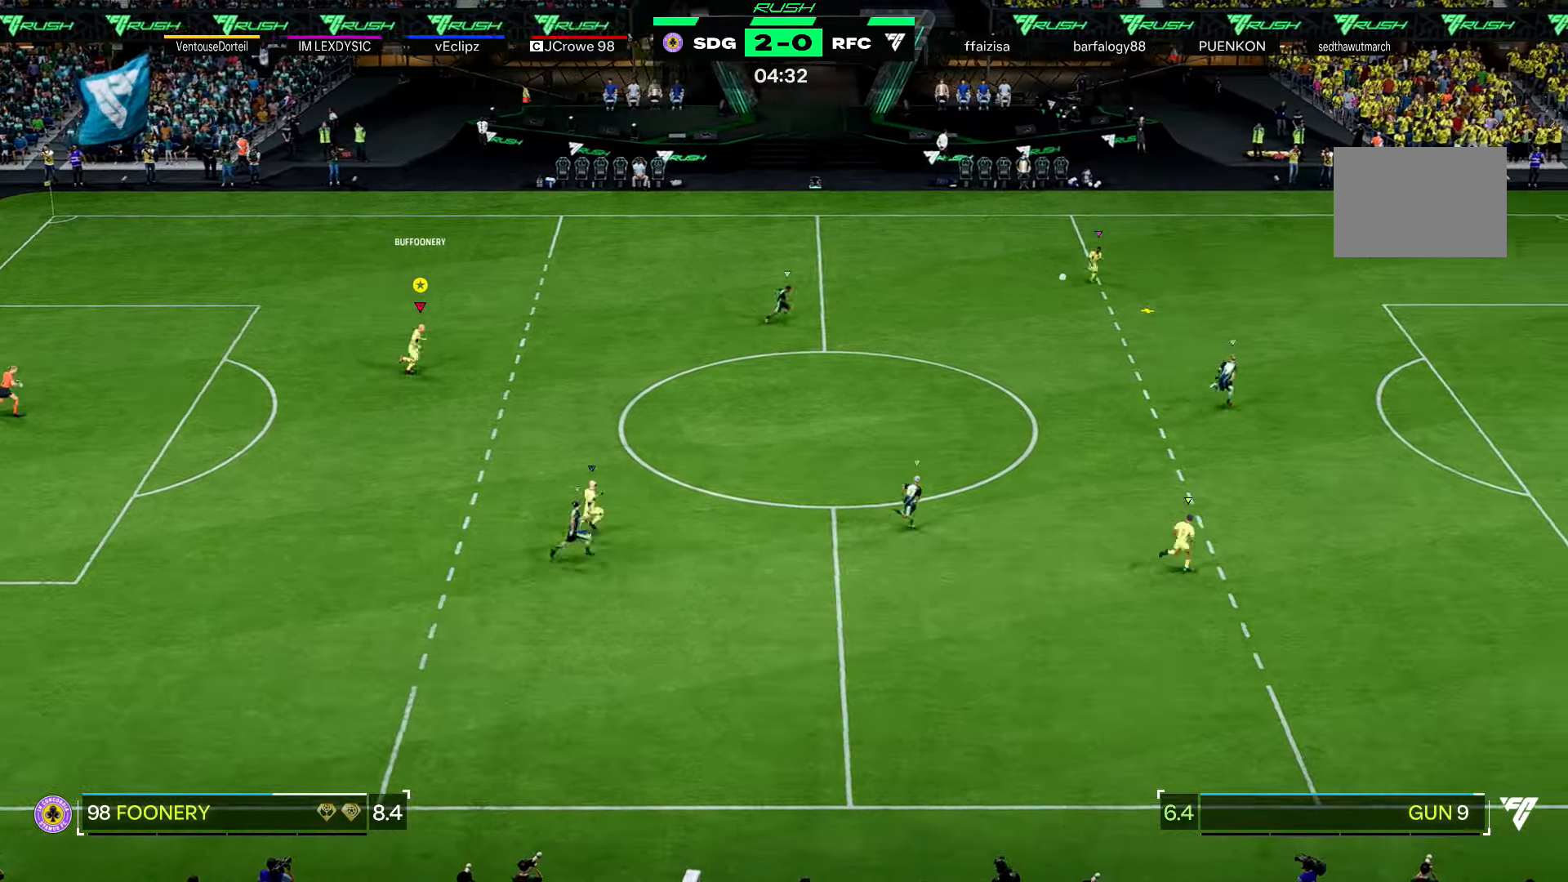
{"buttons": [], "left_stick": "right", "right_stick": "center", "events": []}
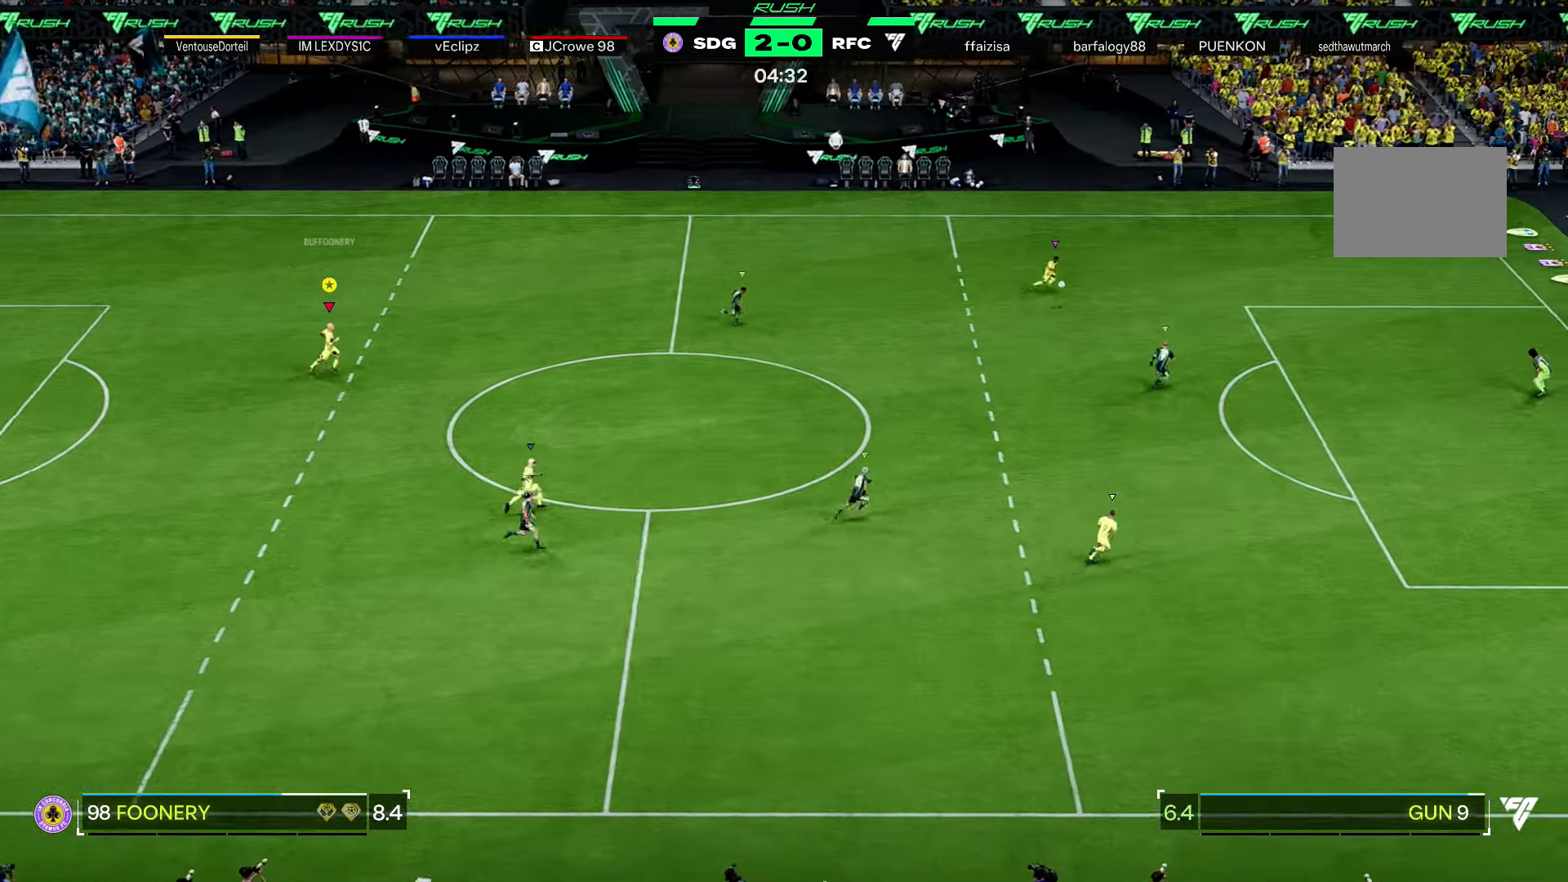
{"buttons": [], "left_stick": "right", "right_stick": "center", "events": []}
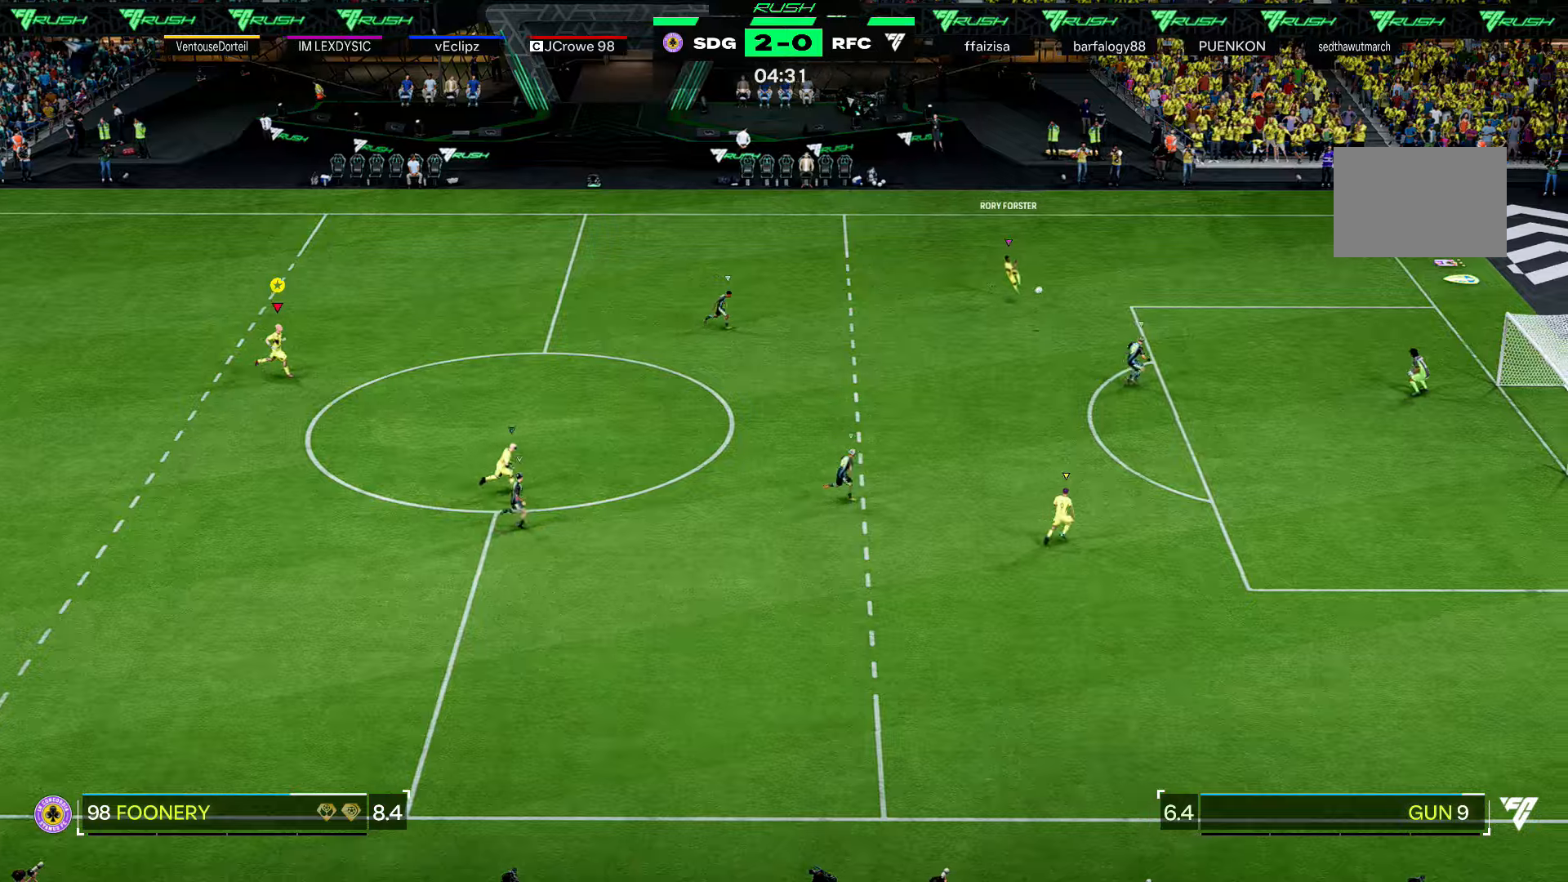
{"buttons": [], "left_stick": "right", "right_stick": "center", "events": []}
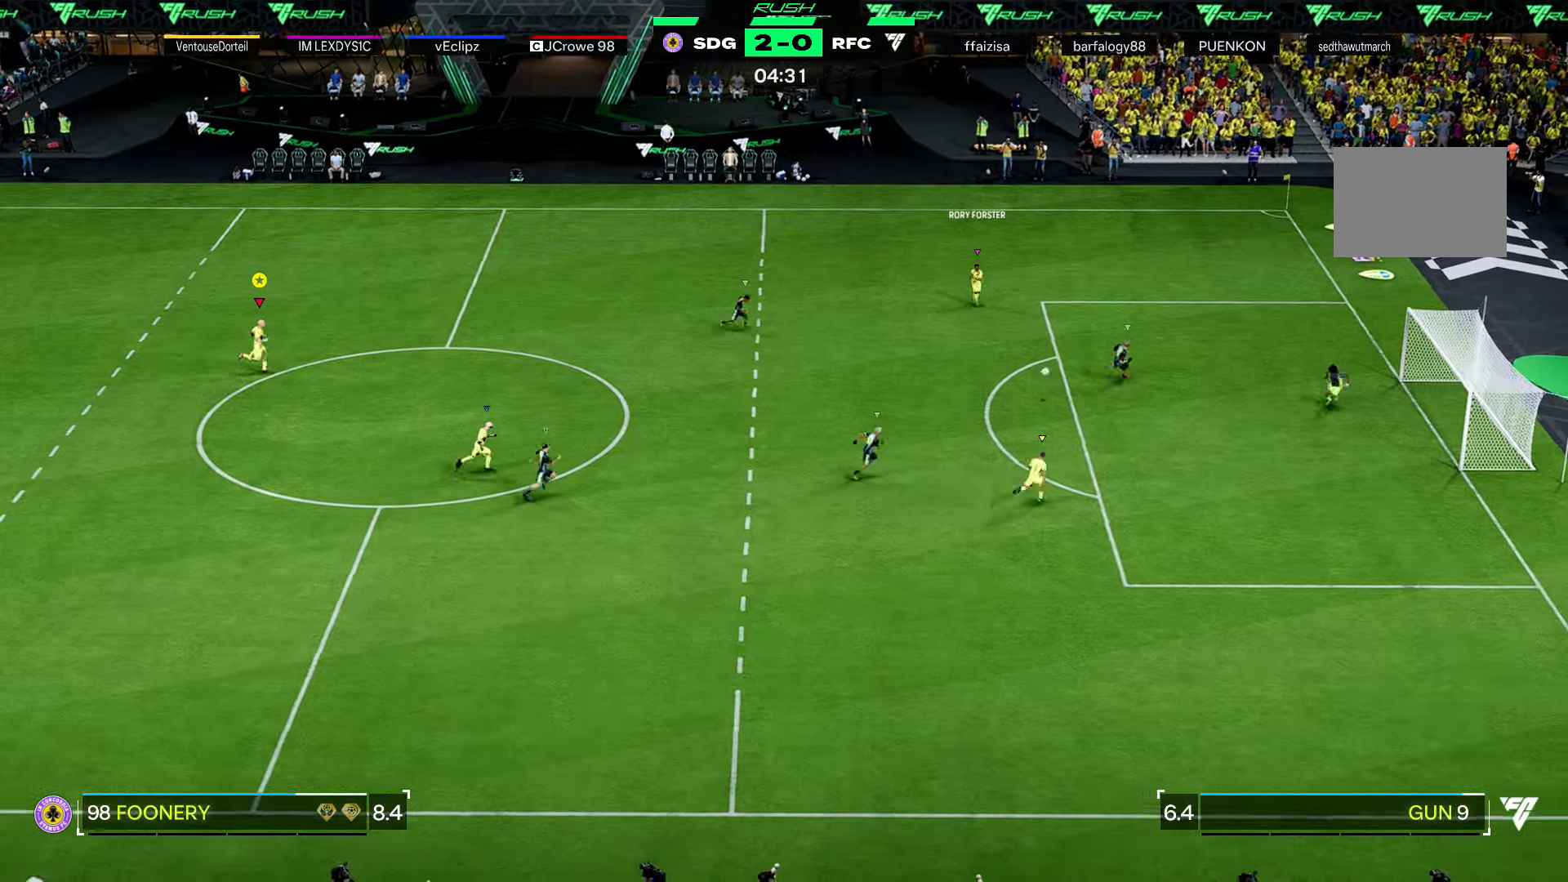
{"buttons": [], "left_stick": "right", "right_stick": "center", "events": []}
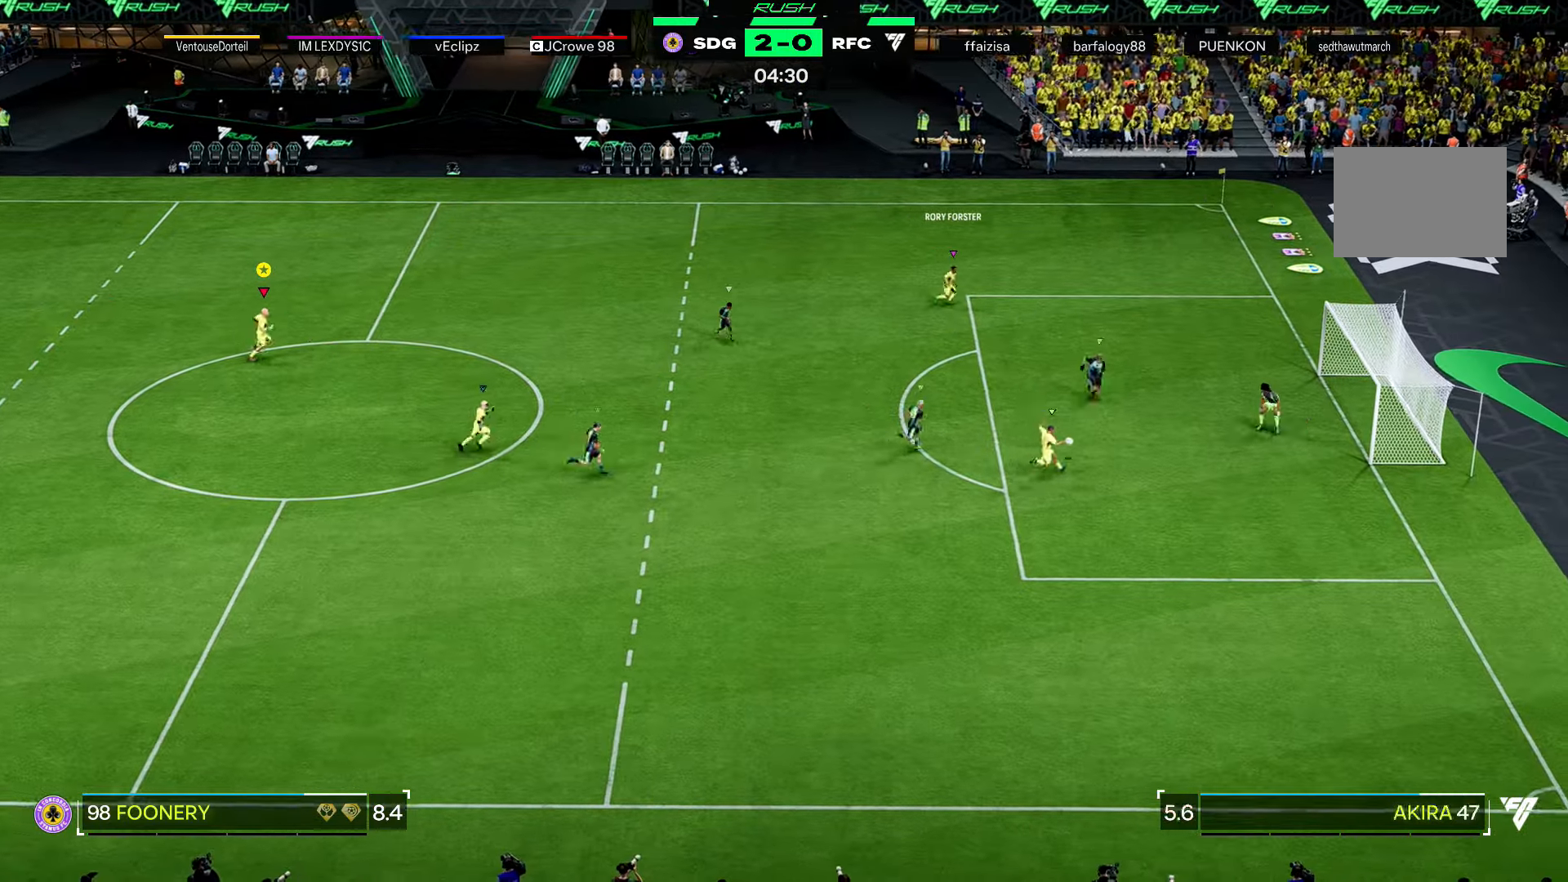
{"buttons": [], "left_stick": "right", "right_stick": "center", "events": []}
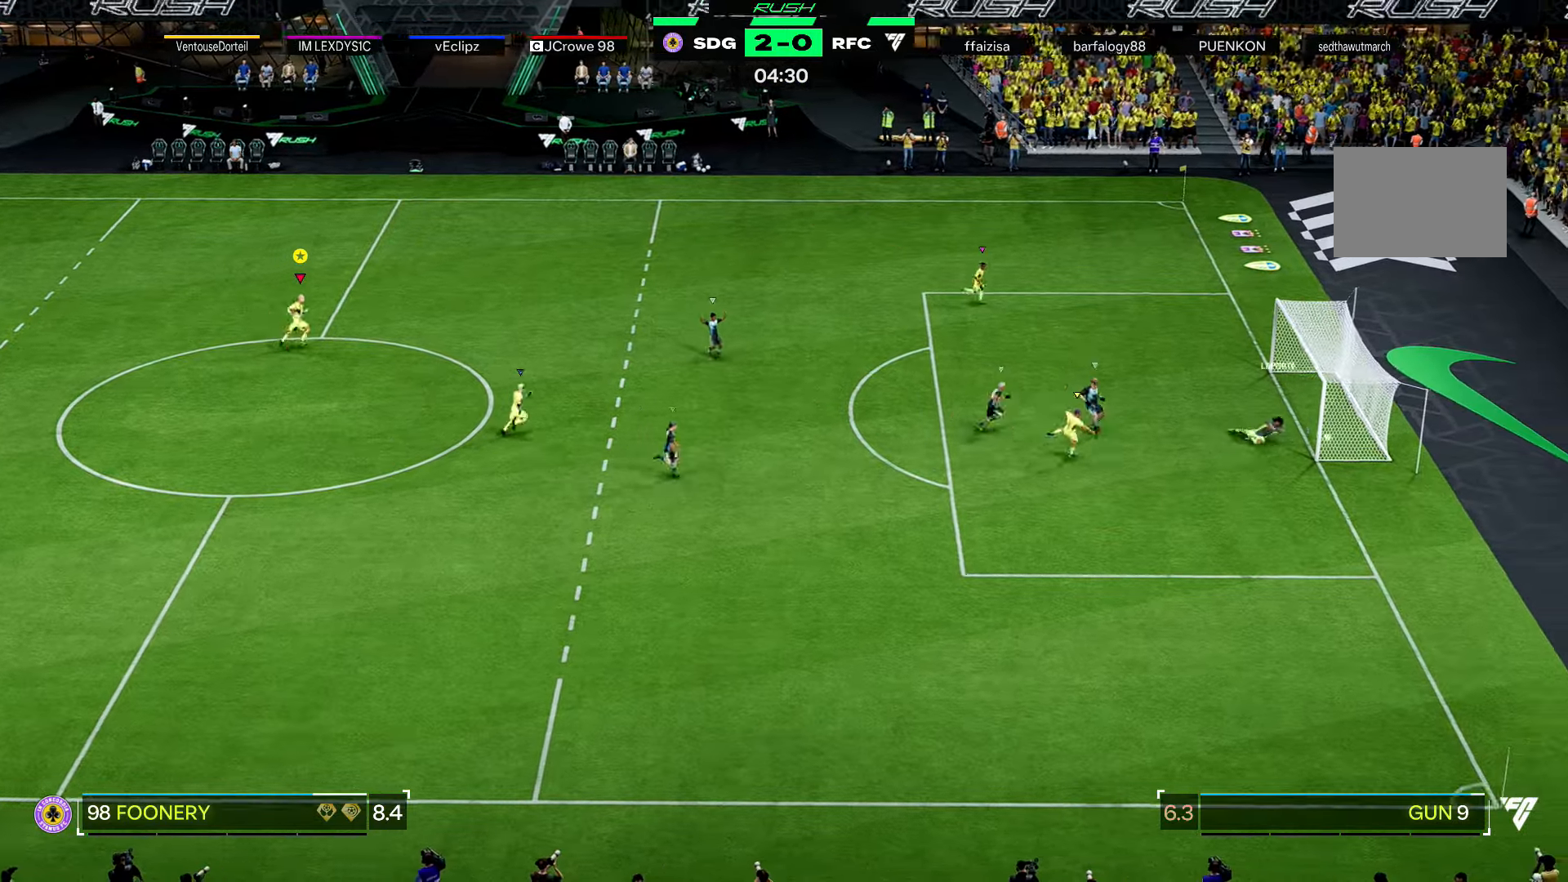
{"buttons": ["R2"], "left_stick": "right", "right_stick": "center", "events": [[500, "R2", "down"]]}
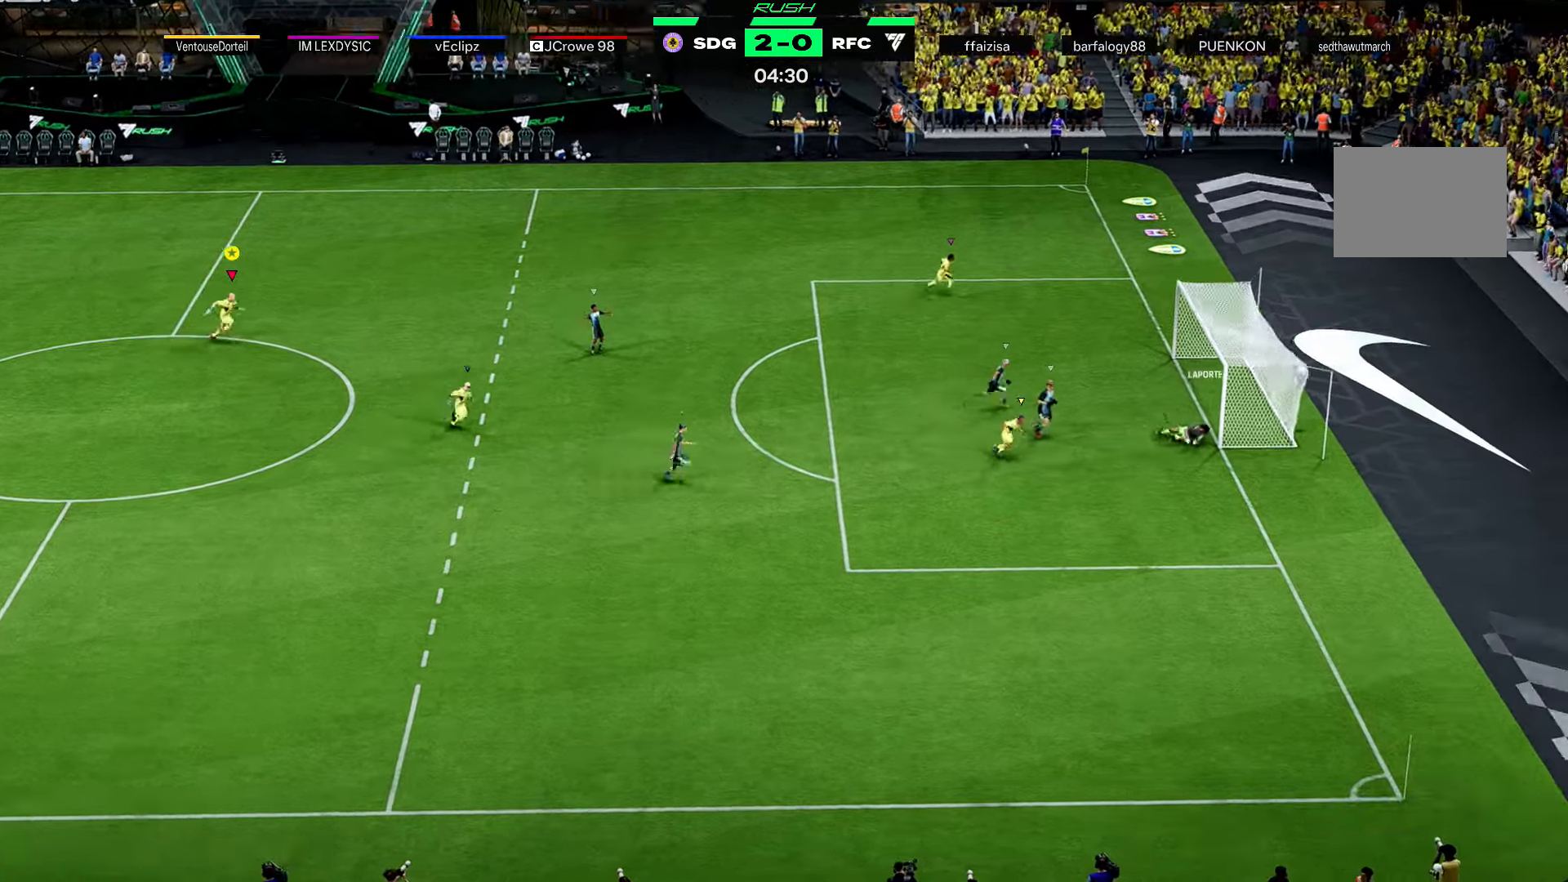
{"buttons": ["R2"], "left_stick": "down-right", "right_stick": "center", "events": [[334, "left_stick", "down-right"]]}
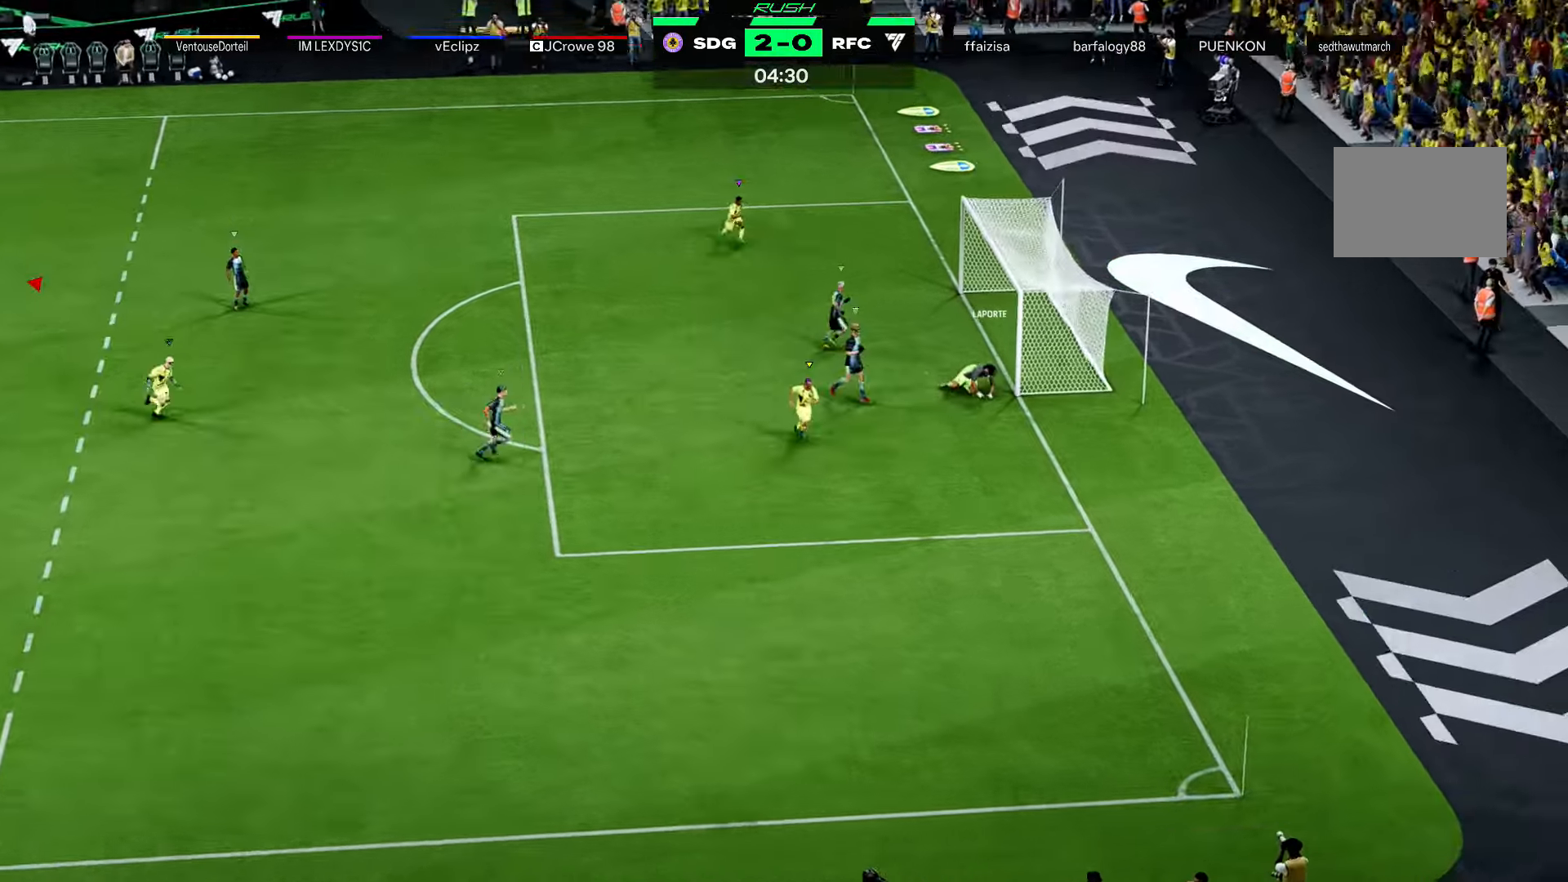
{"buttons": ["R2"], "left_stick": "down-right", "right_stick": "center", "events": [[100, "R2", "up"], [167, "R2", "down"], [367, "R2", "up"], [434, "R2", "down"]]}
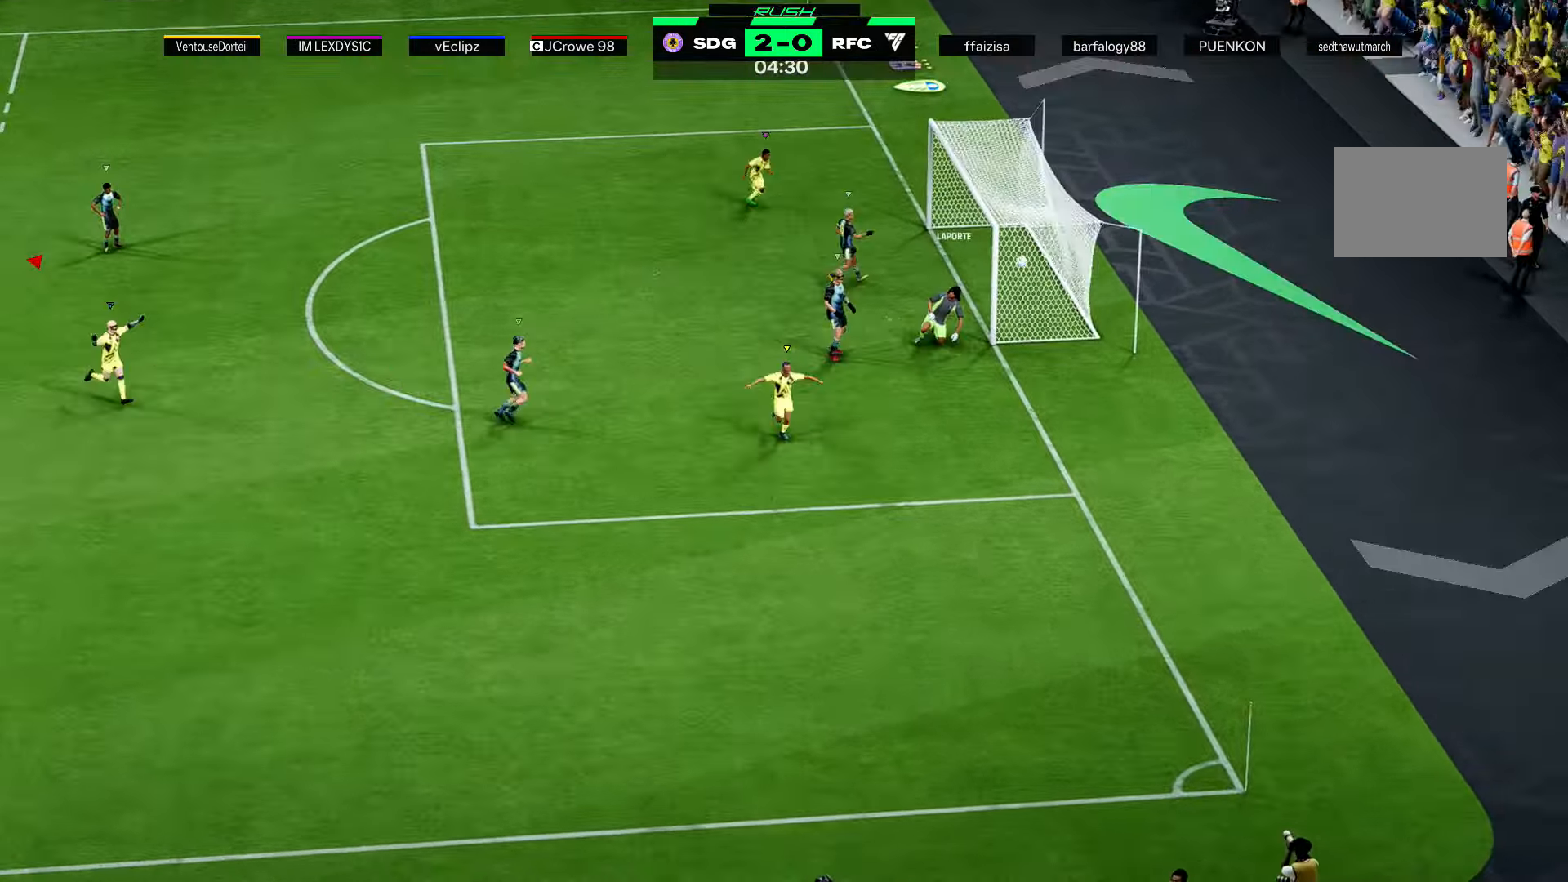
{"buttons": ["R2"], "left_stick": "down-right", "right_stick": "center", "events": []}
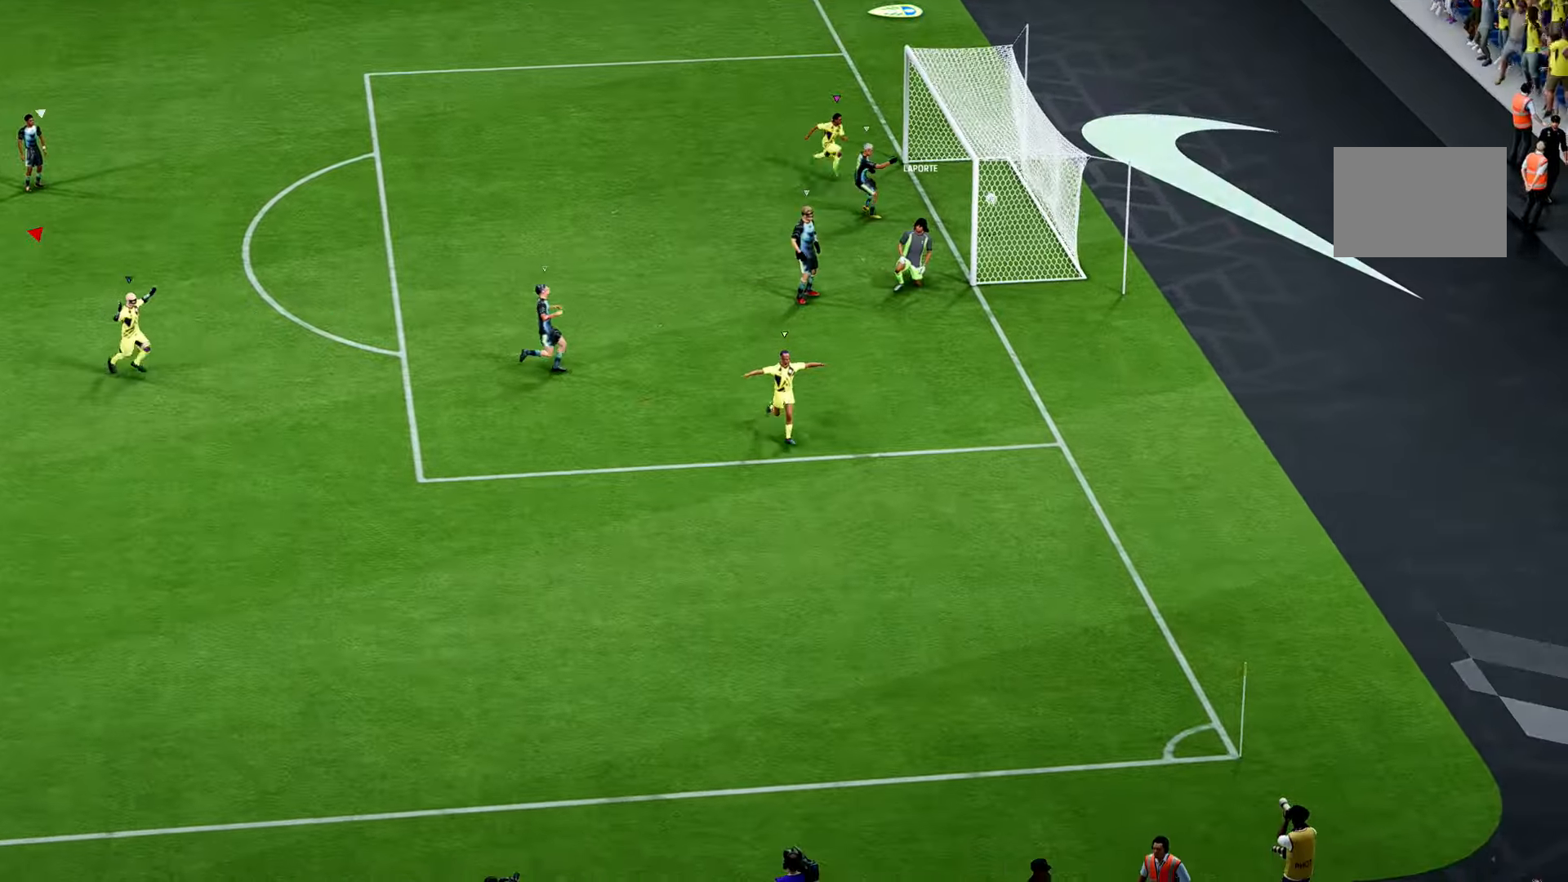
{"buttons": ["R2"], "left_stick": "down-right", "right_stick": "center", "events": []}
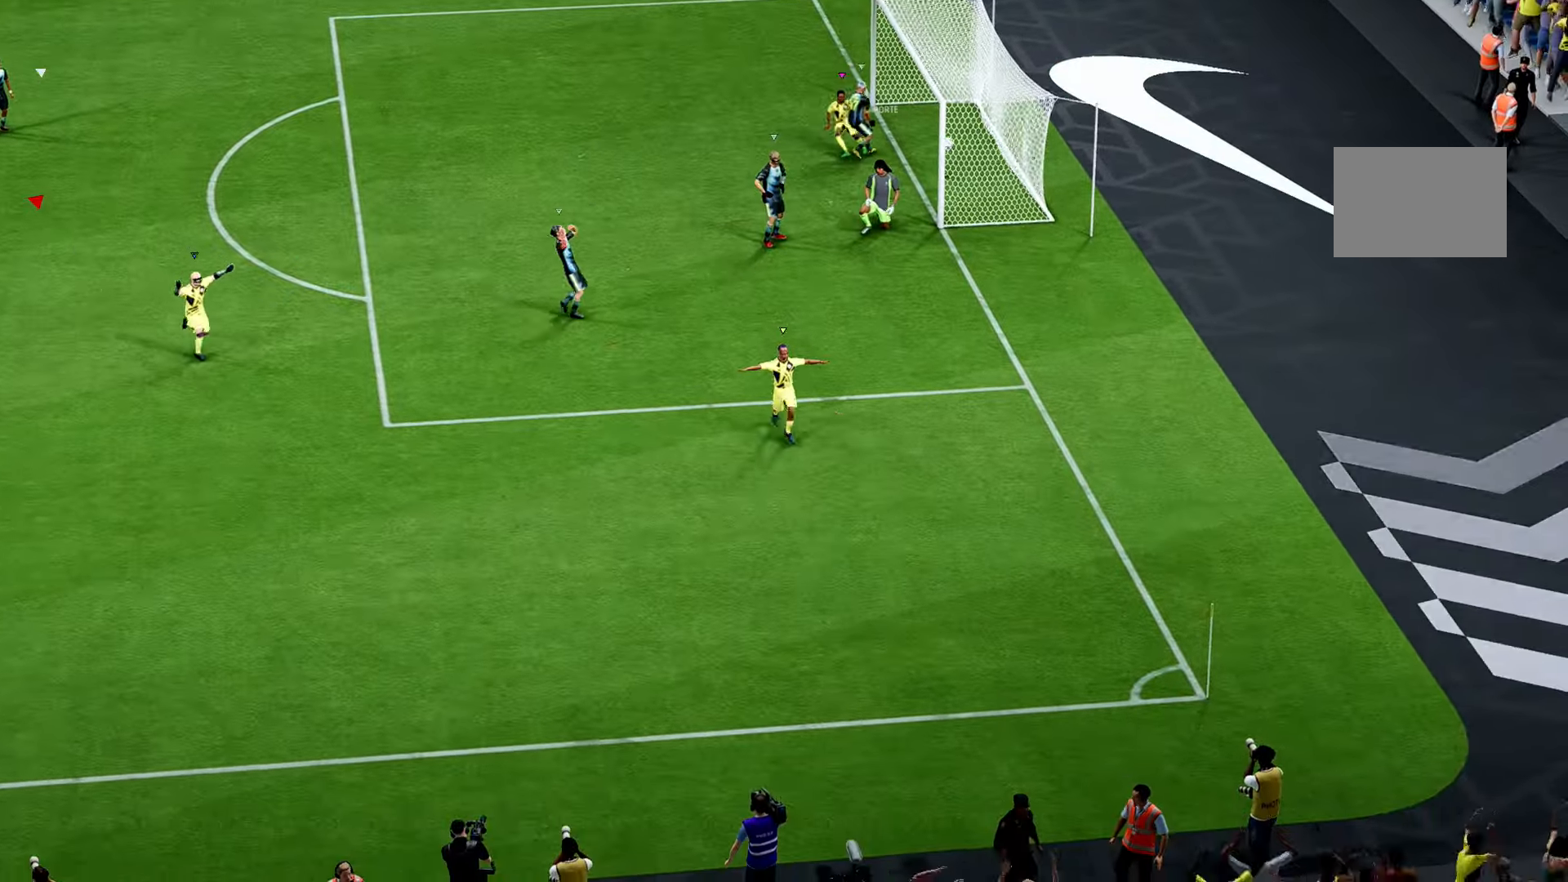
{"buttons": ["R2"], "left_stick": "down-right", "right_stick": "center", "events": []}
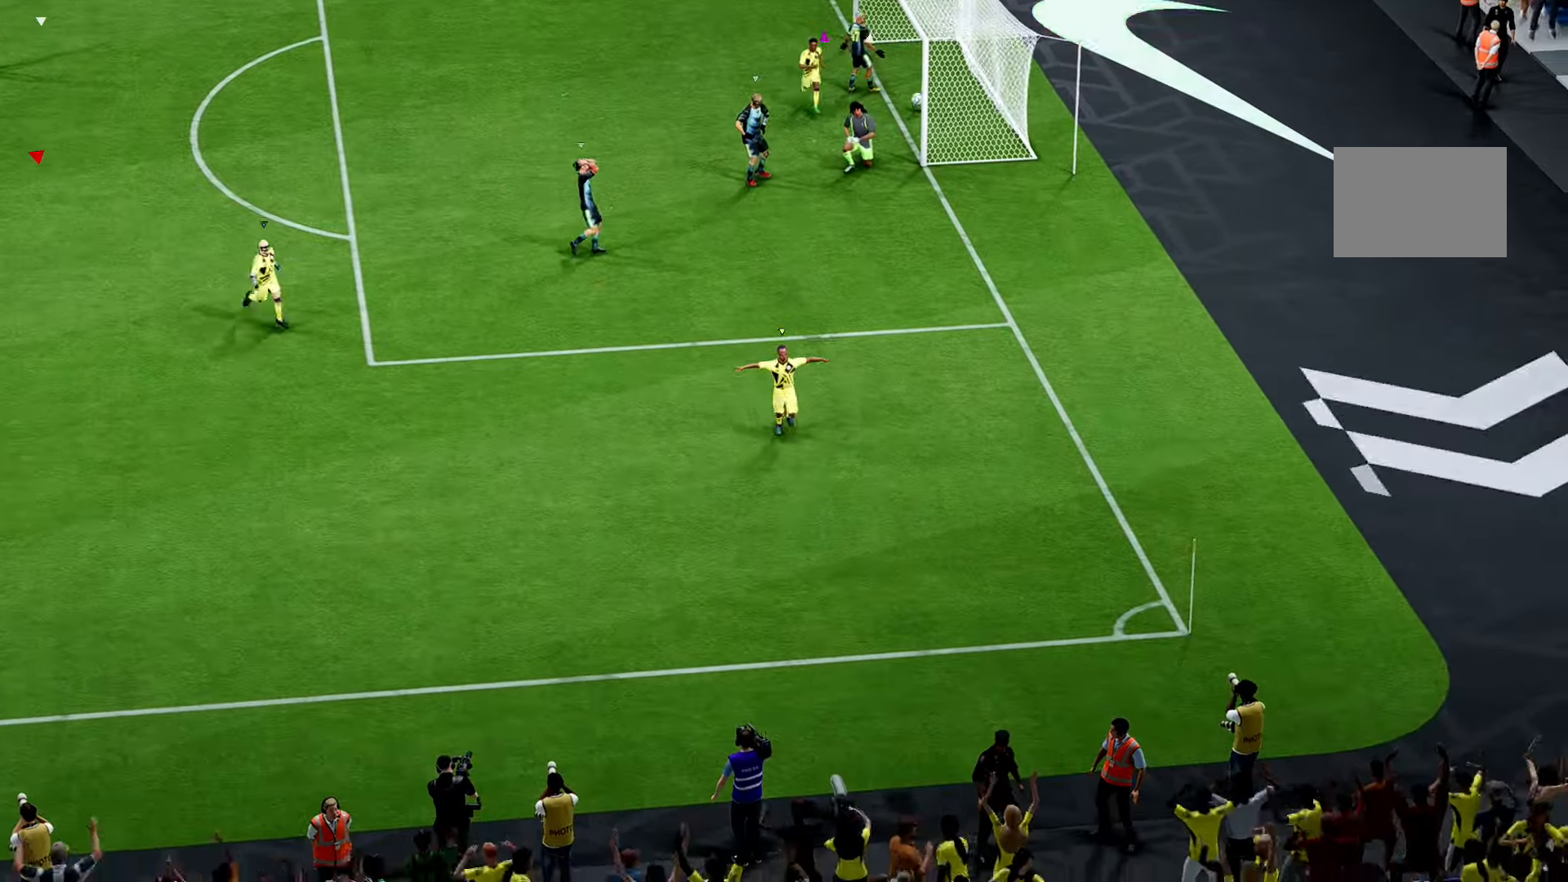
{"buttons": ["R2"], "left_stick": "down-right", "right_stick": "center", "events": []}
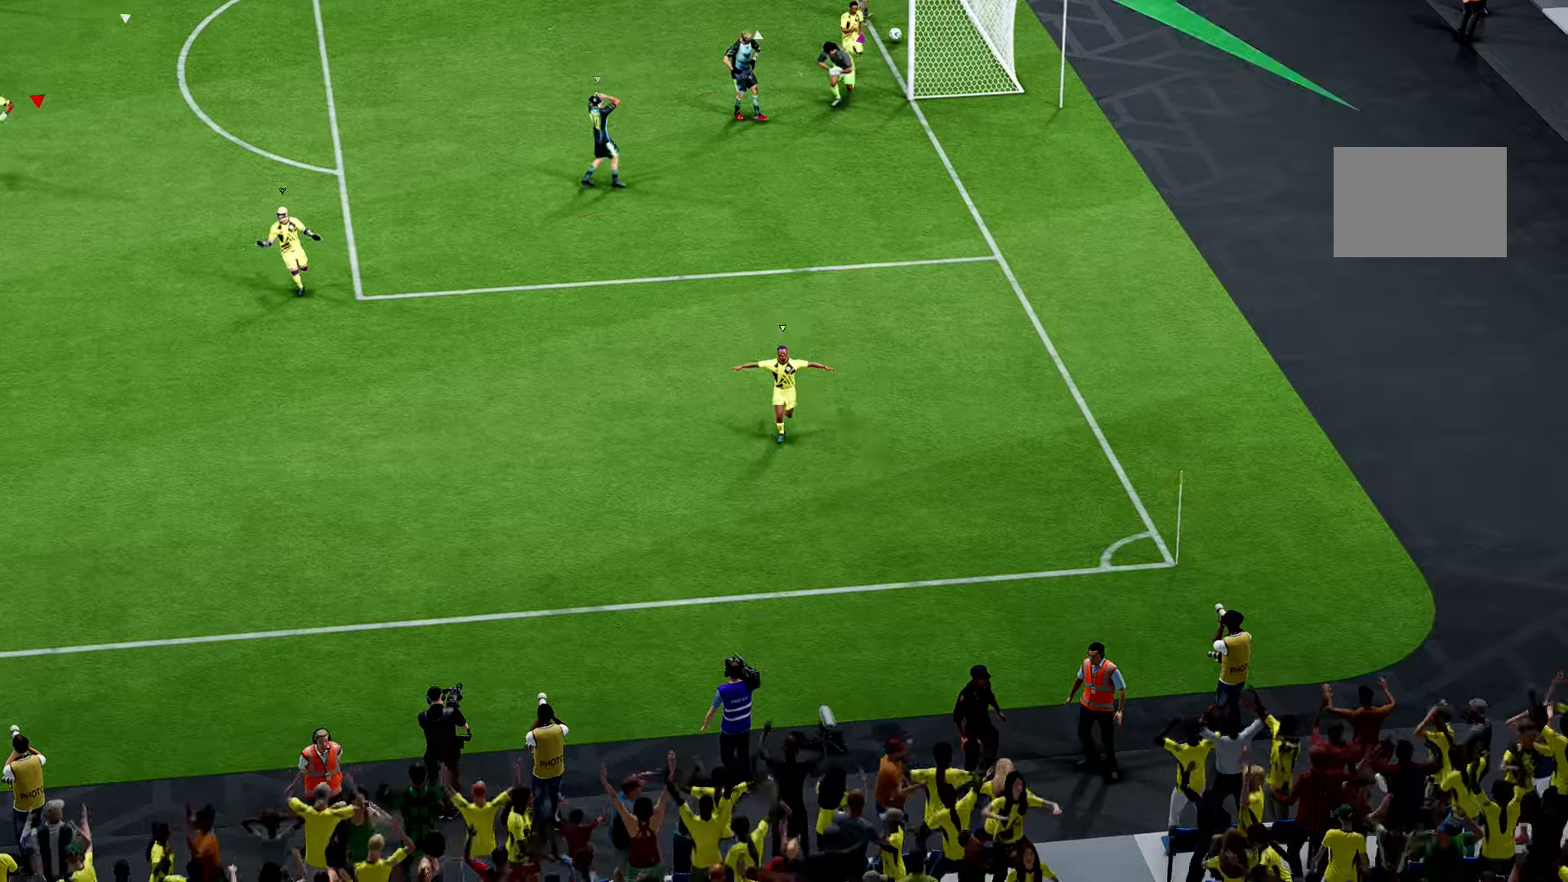
{"buttons": [], "left_stick": "down-right", "right_stick": "center", "events": [[367, "R2", "up"]]}
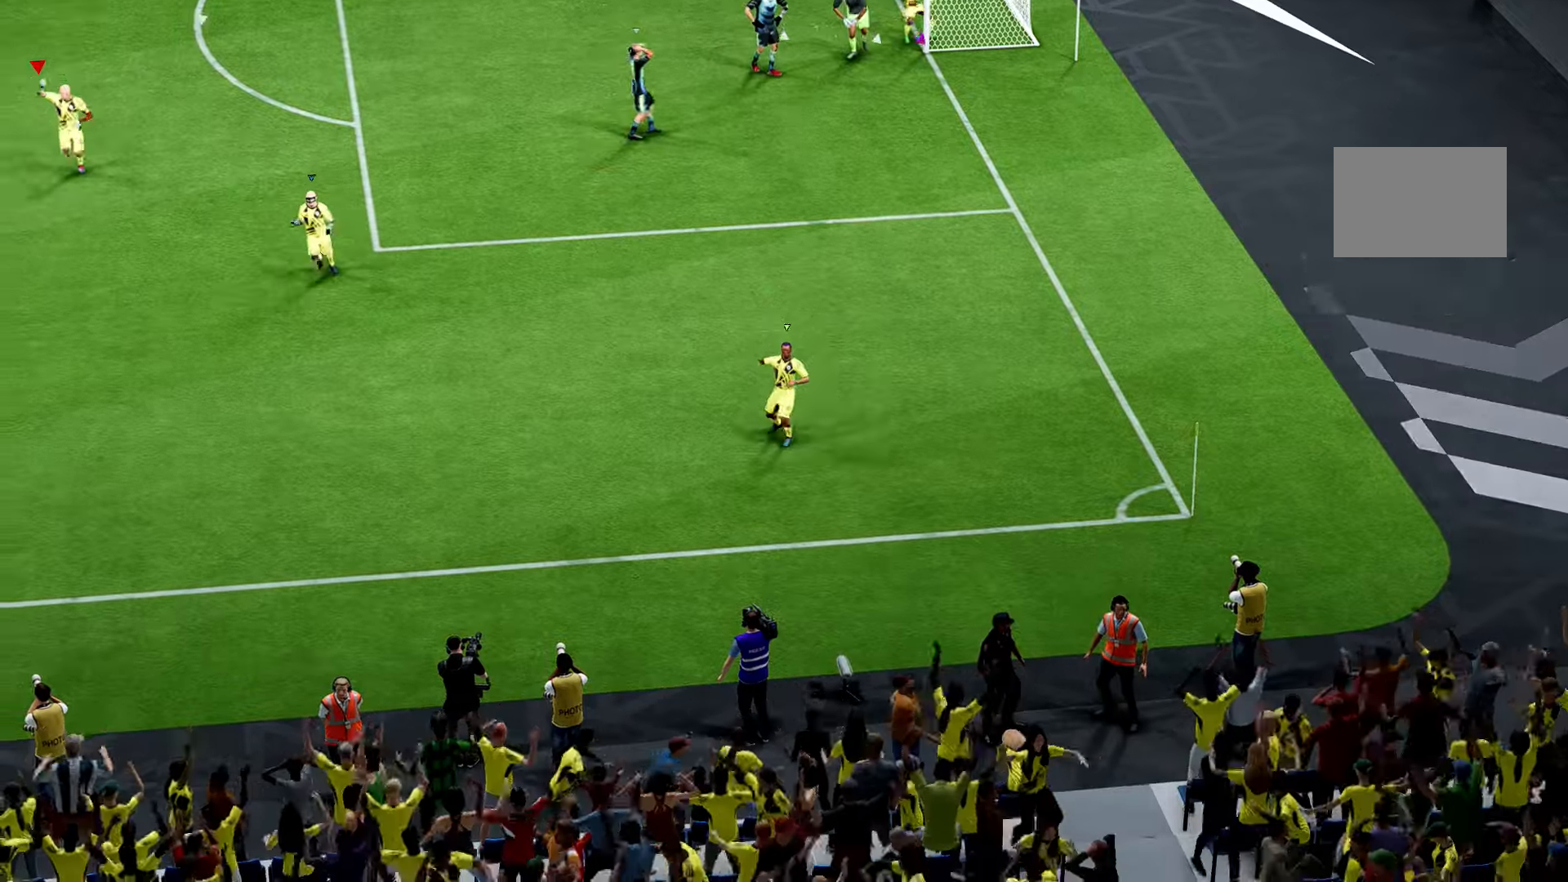
{"buttons": [], "left_stick": "down-right", "right_stick": "center", "events": [[334, "B", "down"], [467, "B", "up"]]}
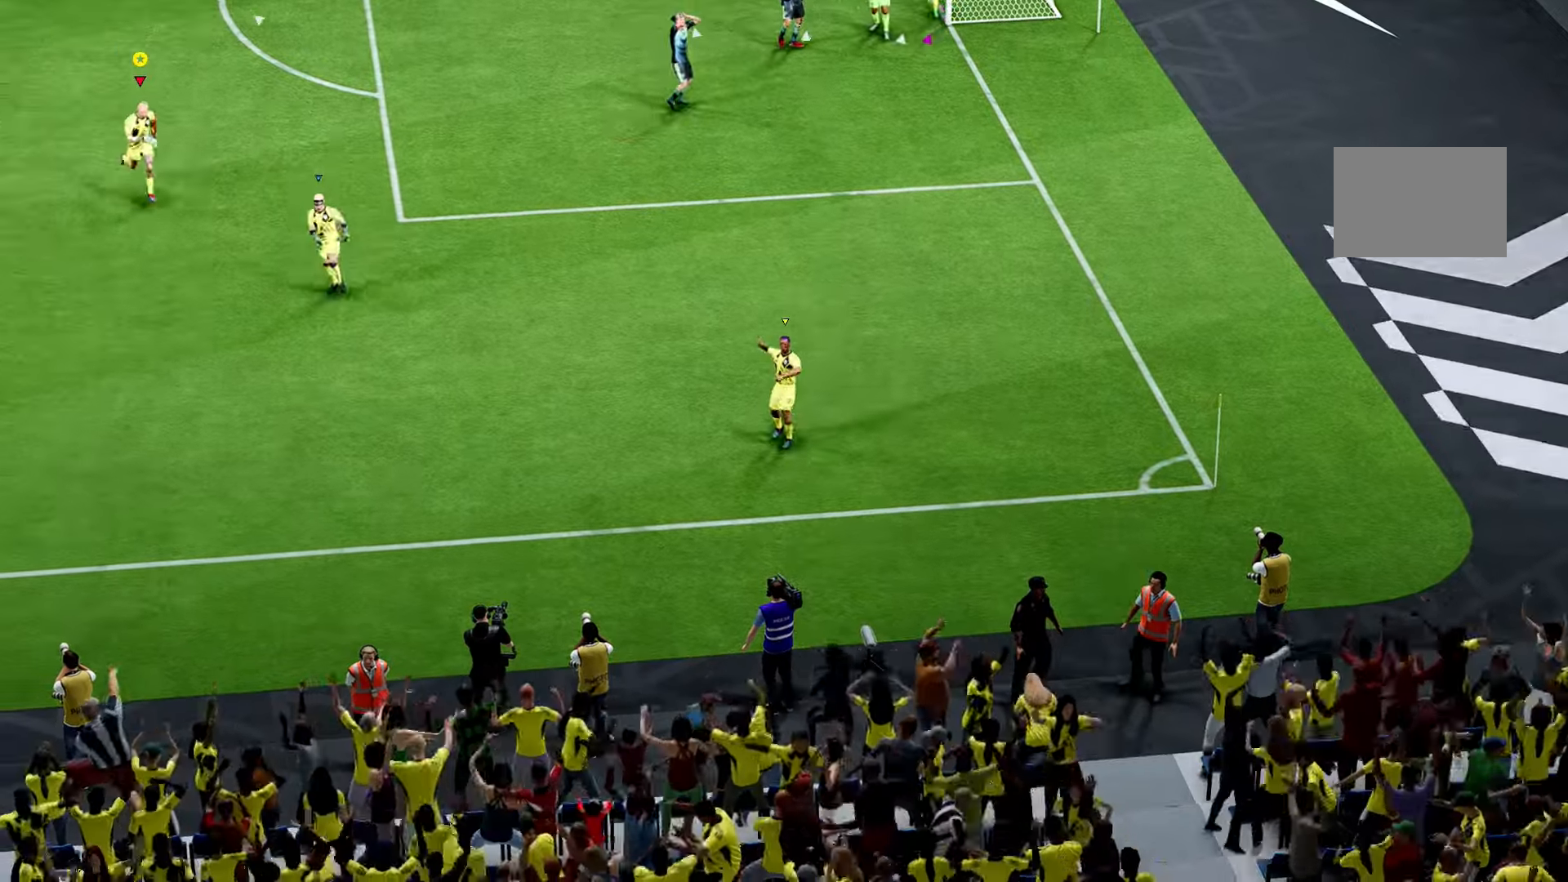
{"buttons": [], "left_stick": "center", "right_stick": "center", "events": [[67, "left_stick", "center"]]}
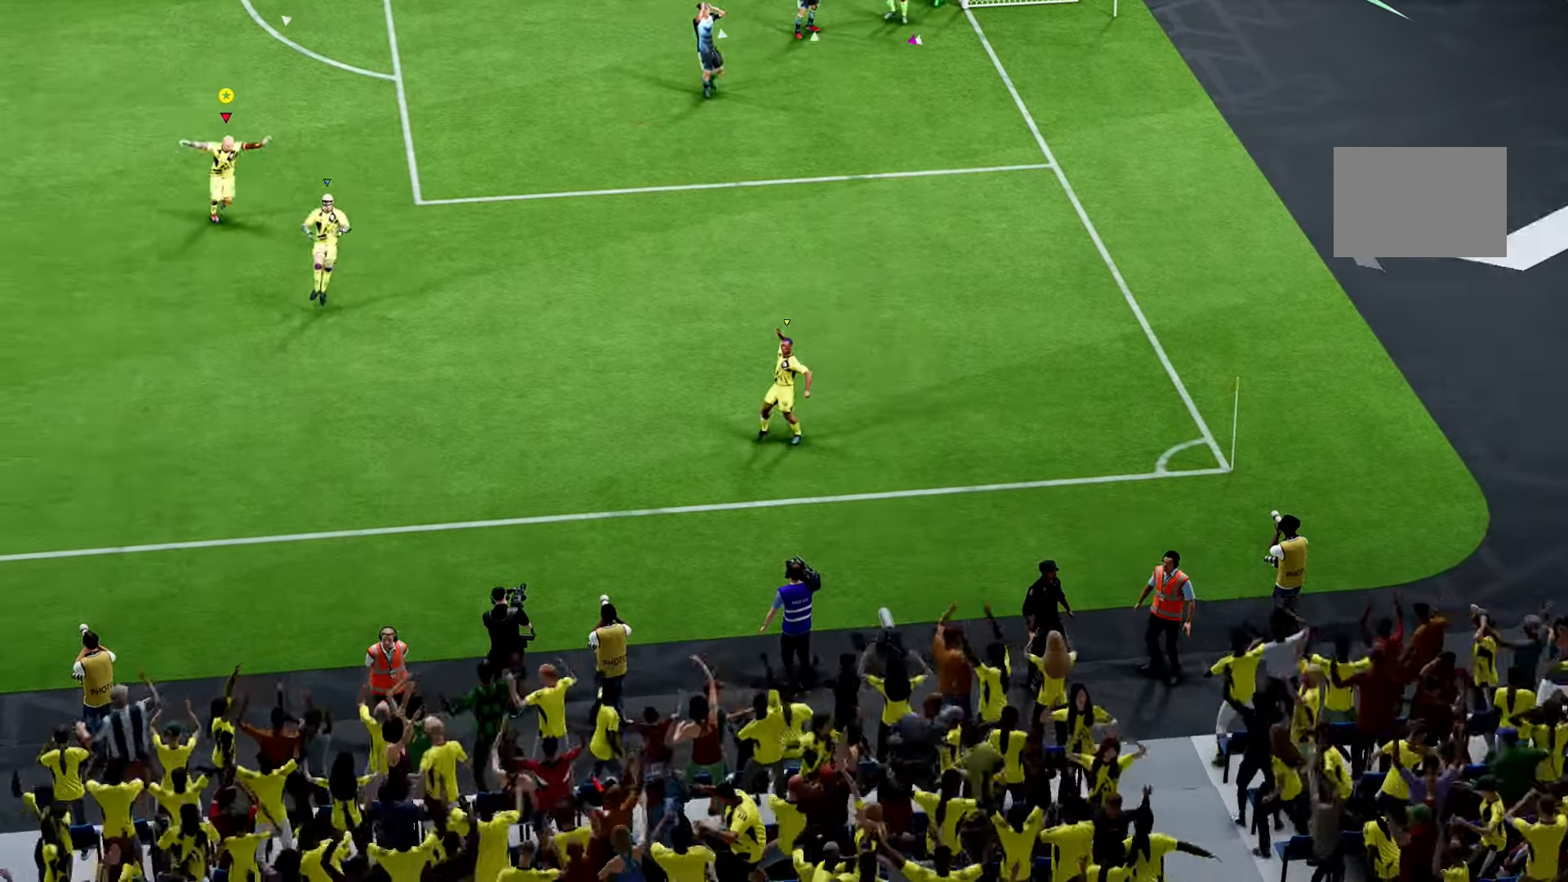
{"buttons": [], "left_stick": "center", "right_stick": "center", "events": []}
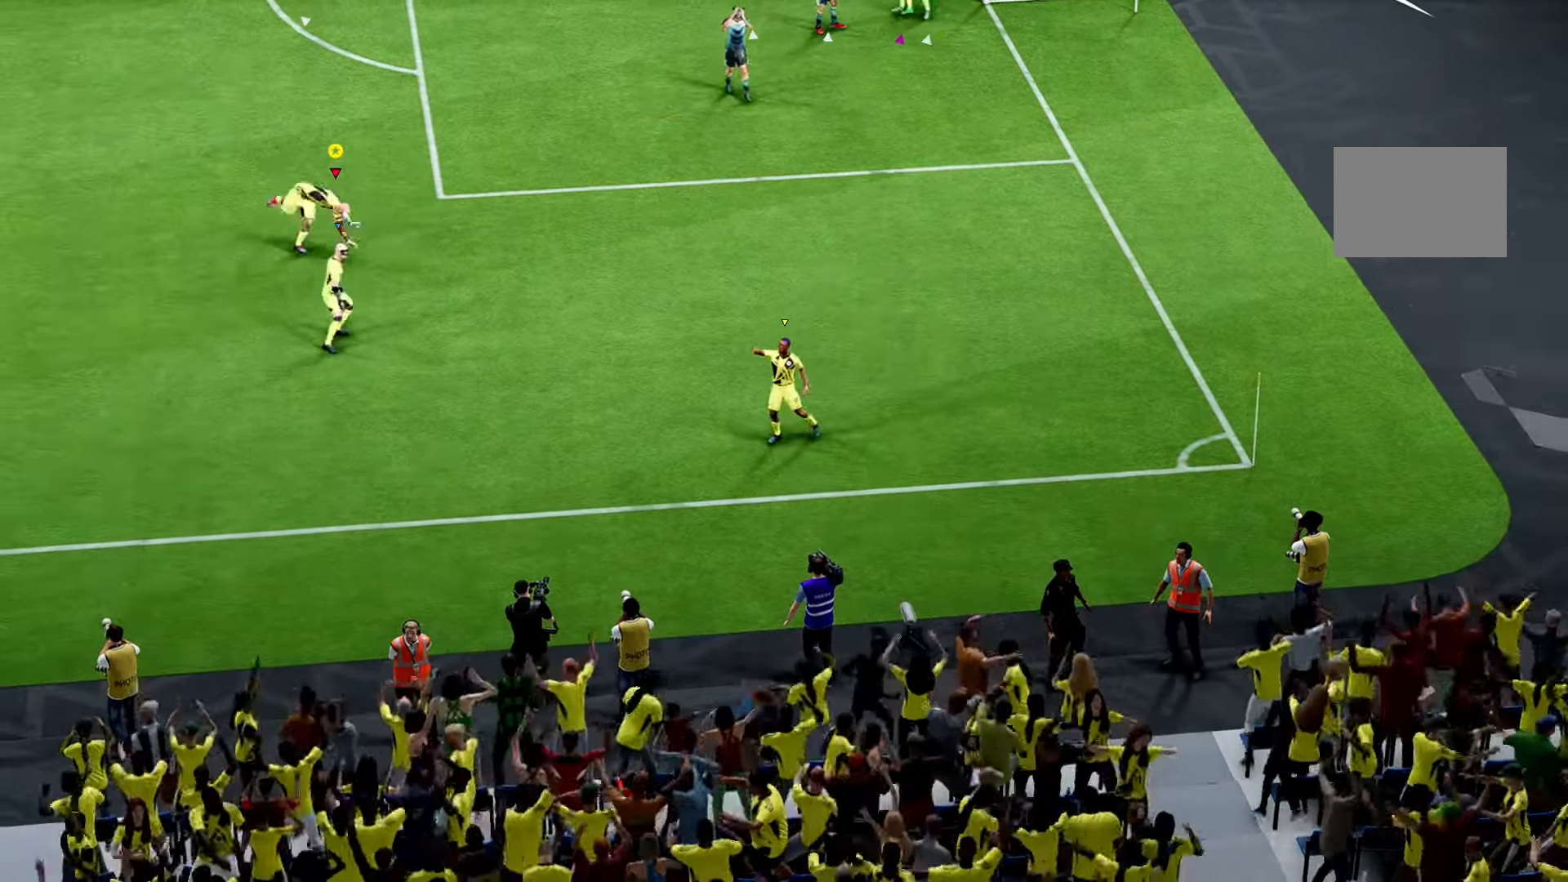
{"buttons": [], "left_stick": "center", "right_stick": "center", "events": []}
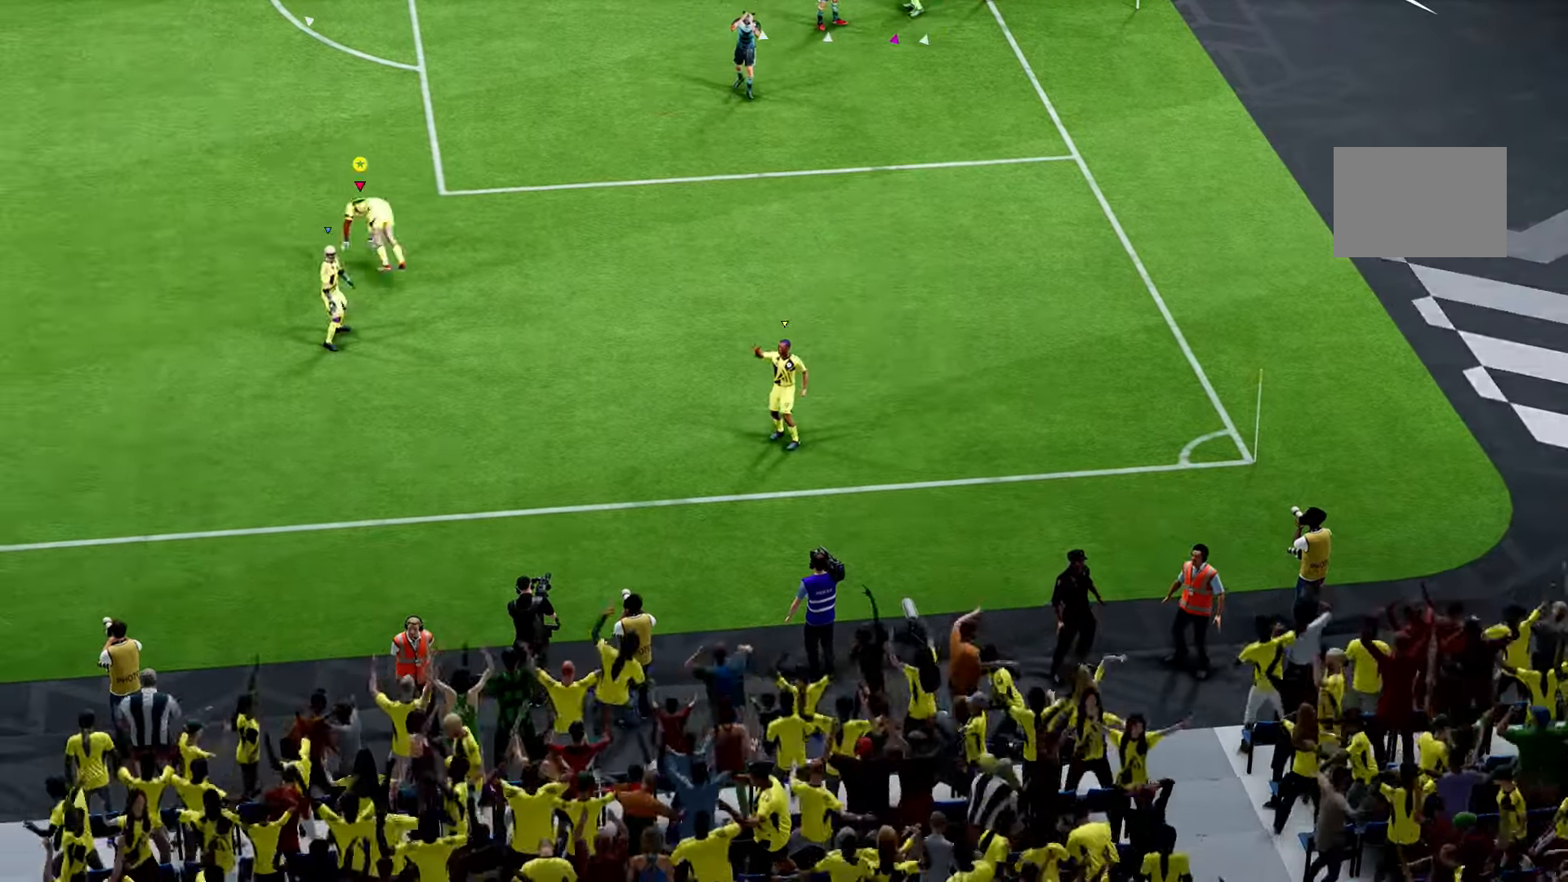
{"buttons": [], "left_stick": "center", "right_stick": "center", "events": []}
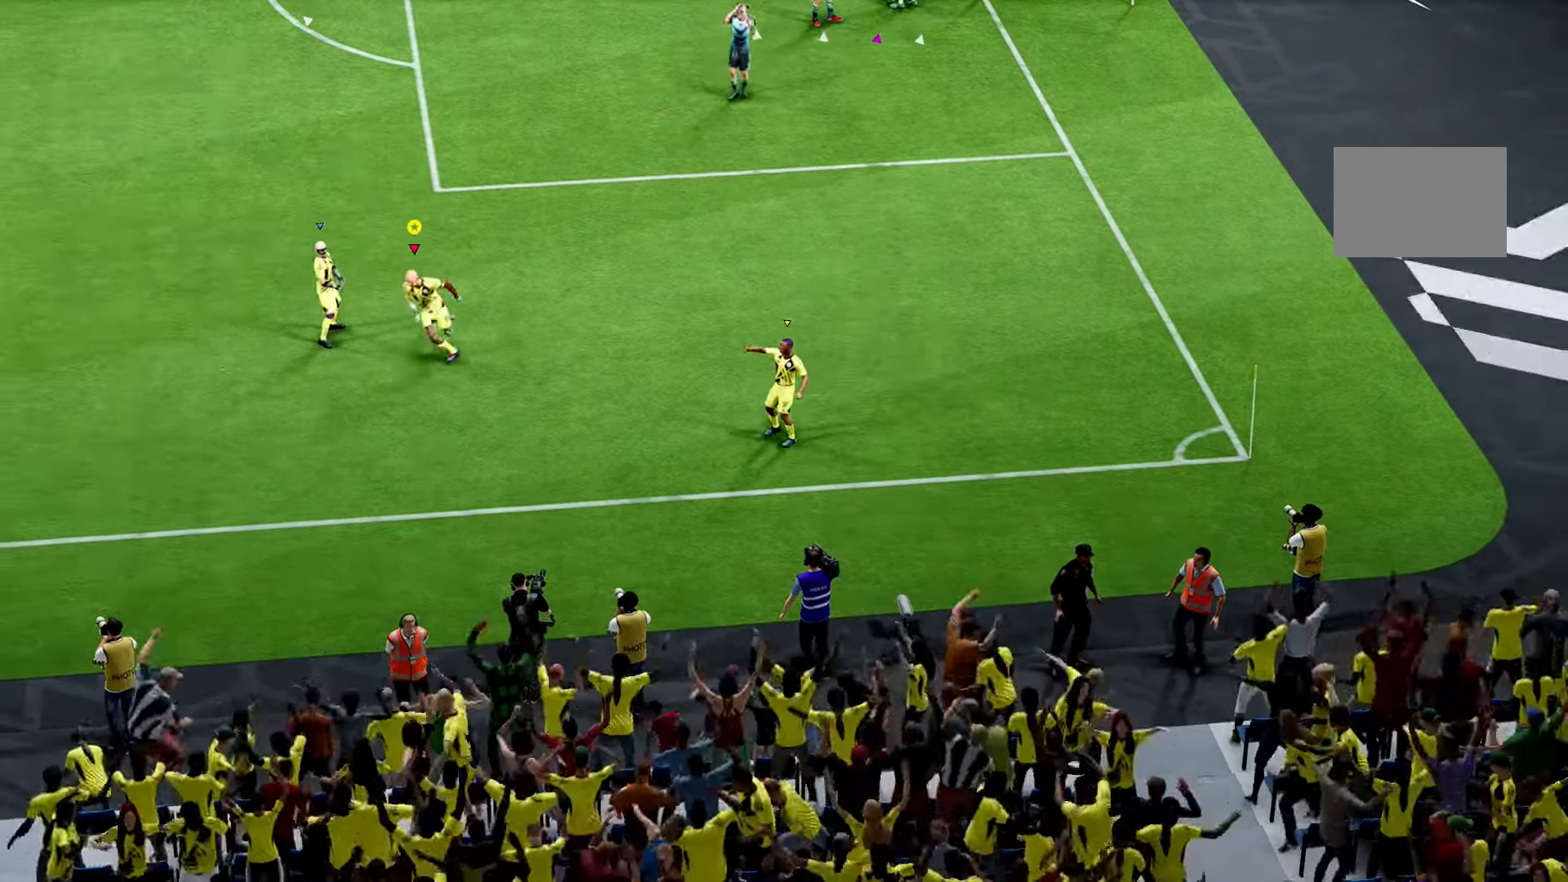
{"buttons": [], "left_stick": "center", "right_stick": "center", "events": []}
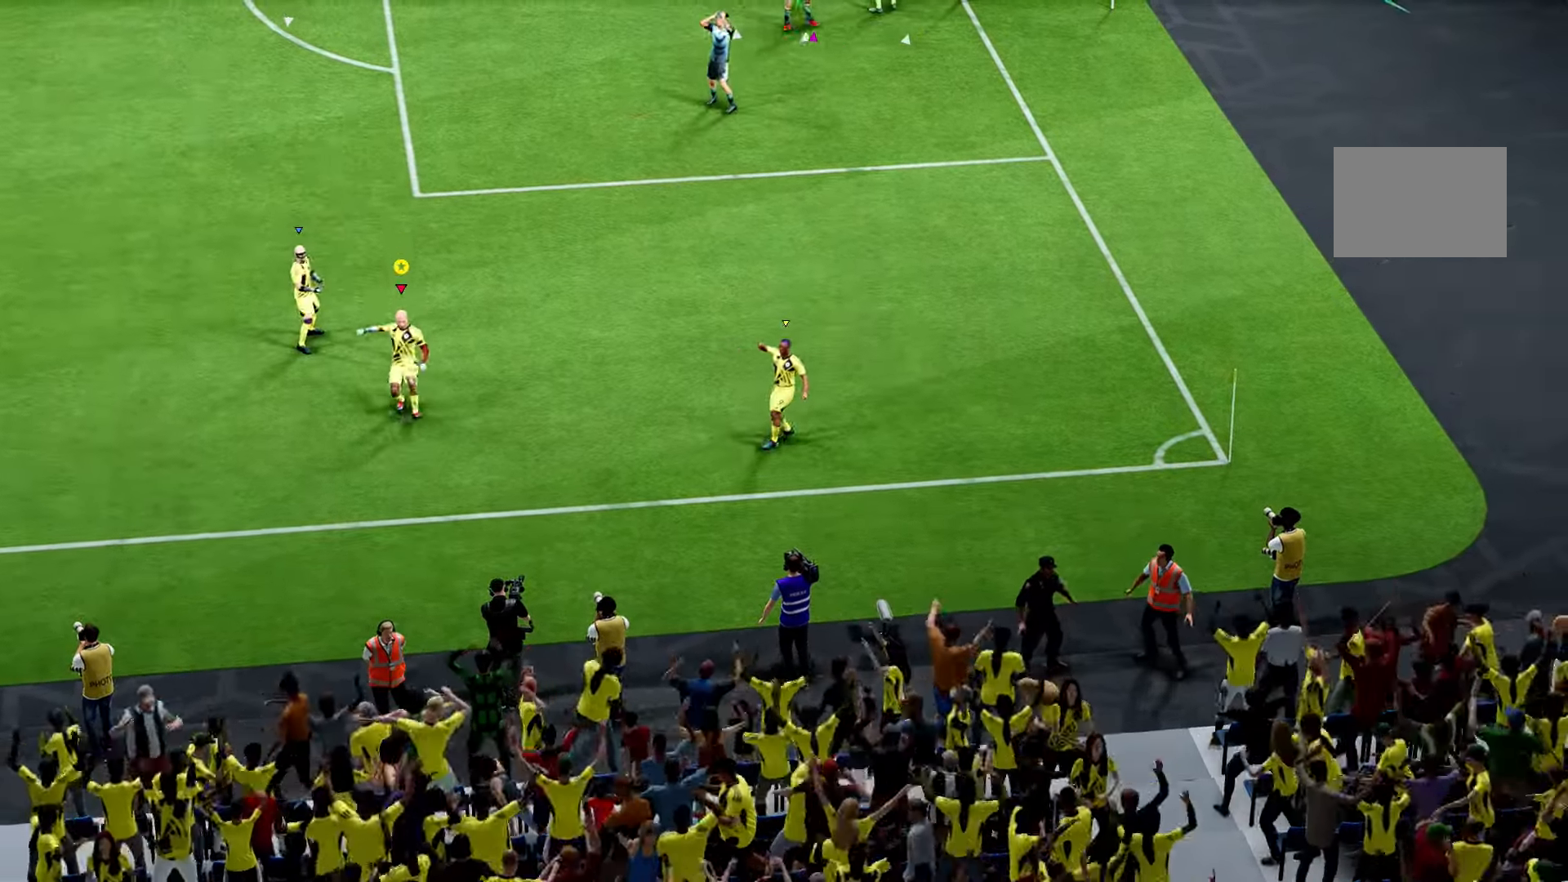
{"buttons": [], "left_stick": "center", "right_stick": "center", "events": []}
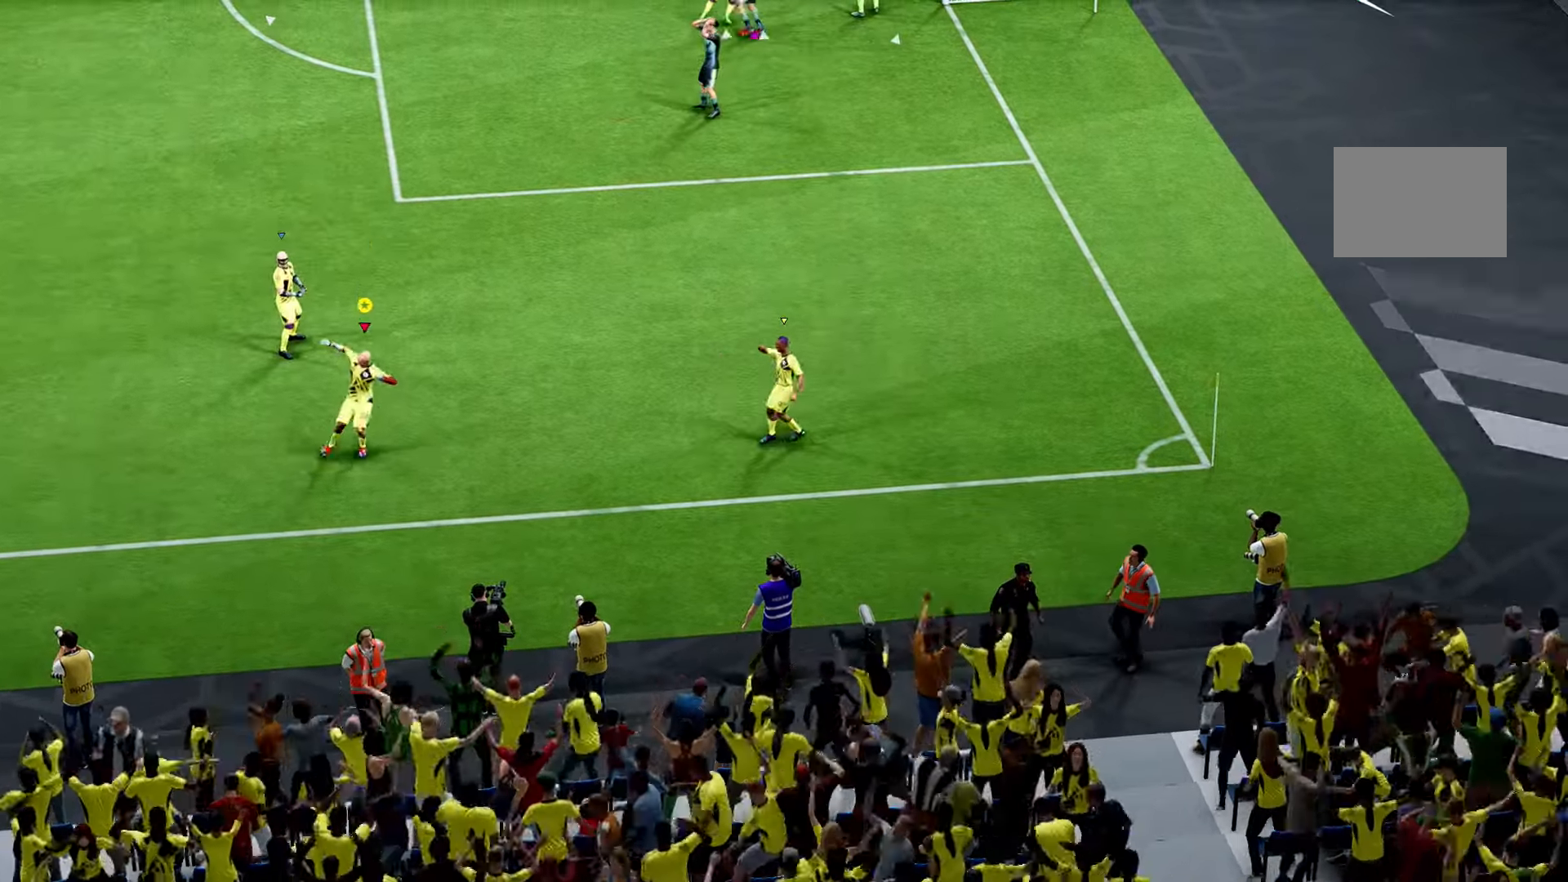
{"buttons": [], "left_stick": "center", "right_stick": "center", "events": []}